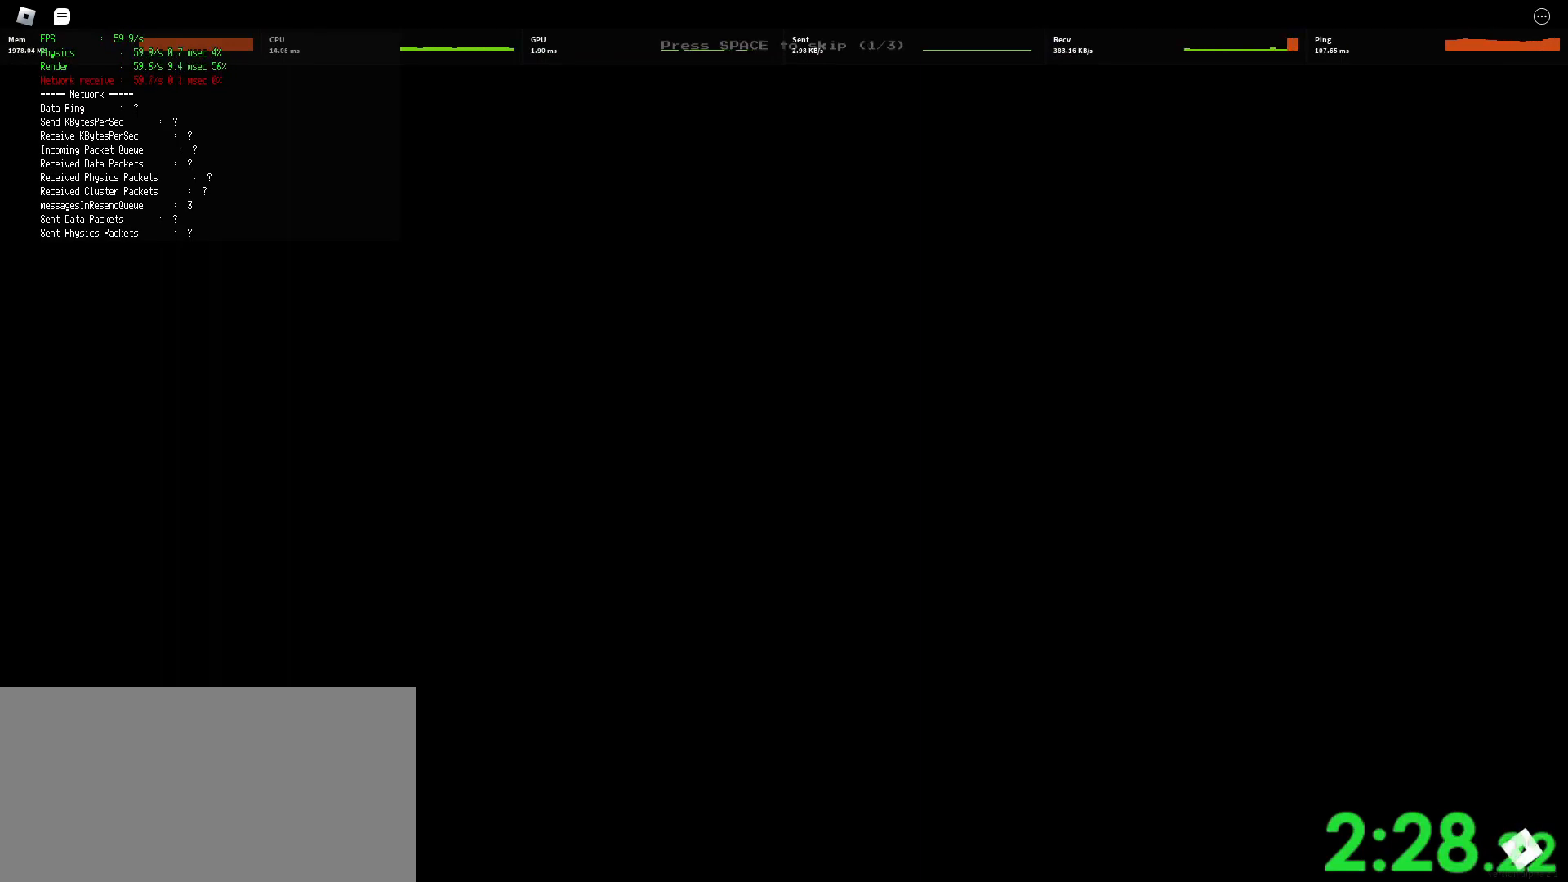
Gameplay with keyboard and mouse; each line is a JSON object with the keys and mouse buttons held at the frame after it. "events" lists presses ("down") and releases ("up") of "a", "ctrl", "d", "e", "q", "s", "shift", "space", "w", "mouse_left", "mouse_wheel", "mouse_right", "mouse_mb4" and "mouse_mb5" between this image and that frame as [ms after this image, input, new state], when the widget could be followed in between. "mouse_left", "mouse_wheel", "mouse_right", "mouse_mb4", "mouse_mb5" = the "left", "wheel", "right", "mb4", "mb5" buttons of the "mouse" list. No other keys are recorded. "wheel" means that the mouse wheel is clicked or scrolled. Mouse movement is not recorded.
{"keys": [], "mouse": [], "events": [[50, "space", "down"], [67, "space", "up"], [167, "space", "down"], [183, "space", "up"], [250, "space", "down"], [283, "space", "up"]]}
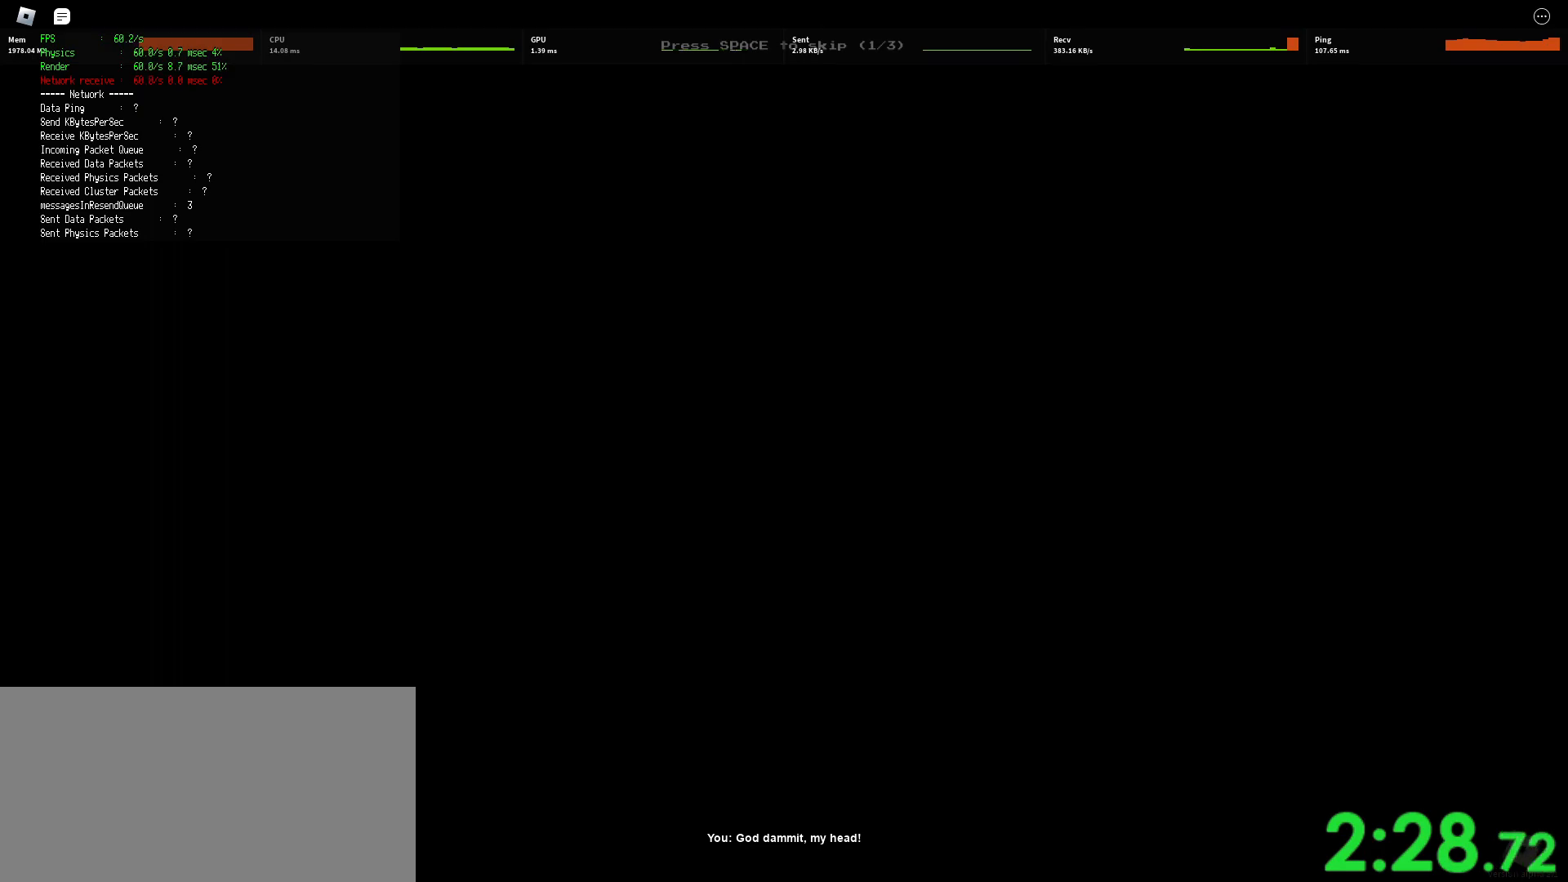
{"keys": [], "mouse": [], "events": [[167, "space", "down"], [183, "space", "up"]]}
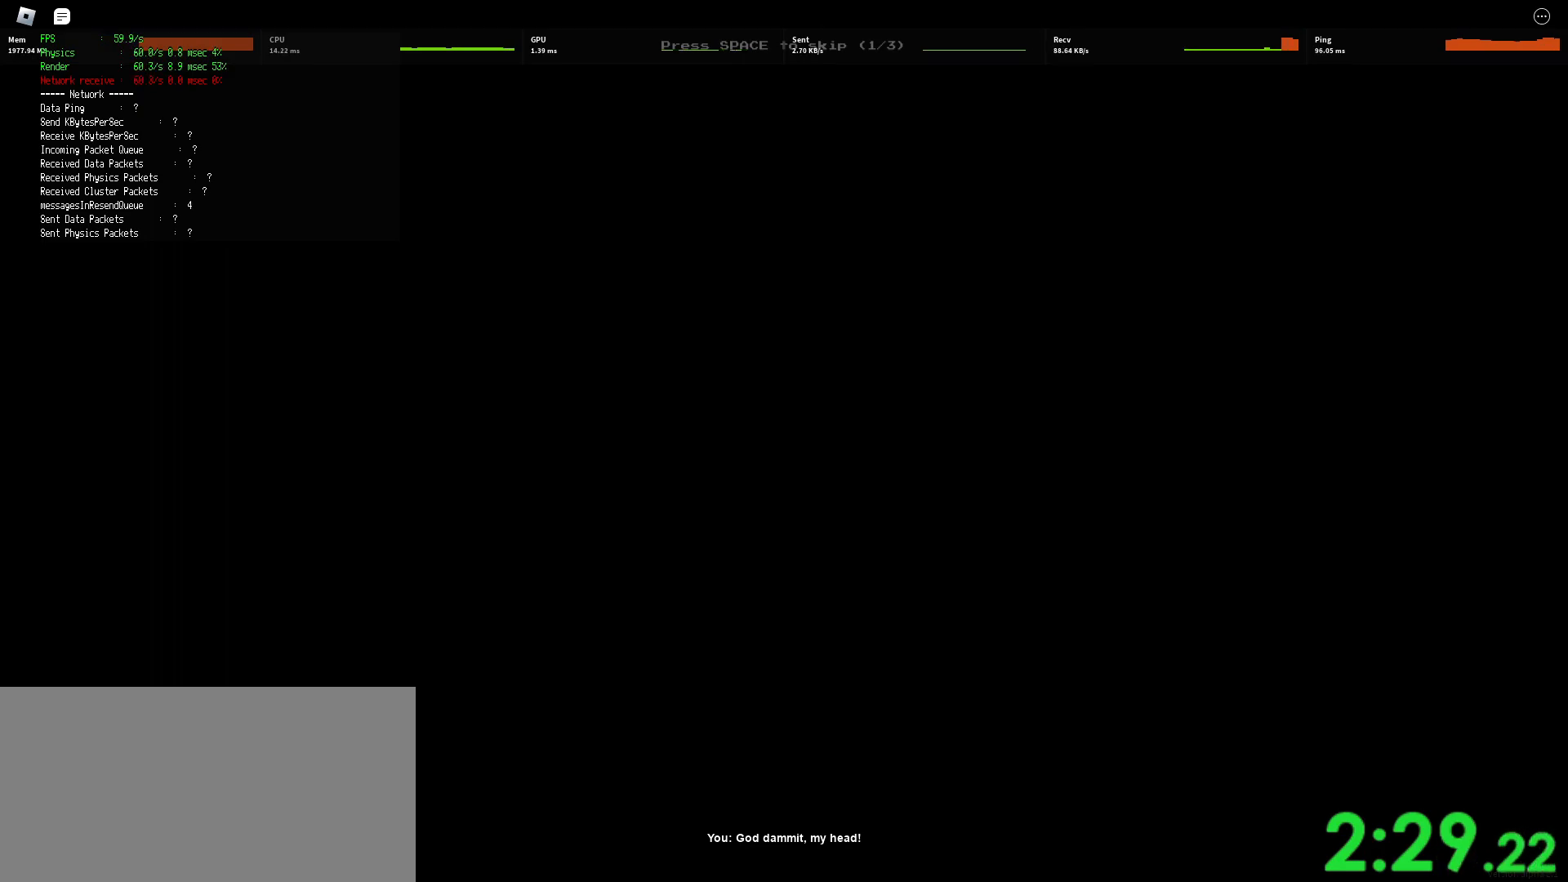
{"keys": [], "mouse": [], "events": []}
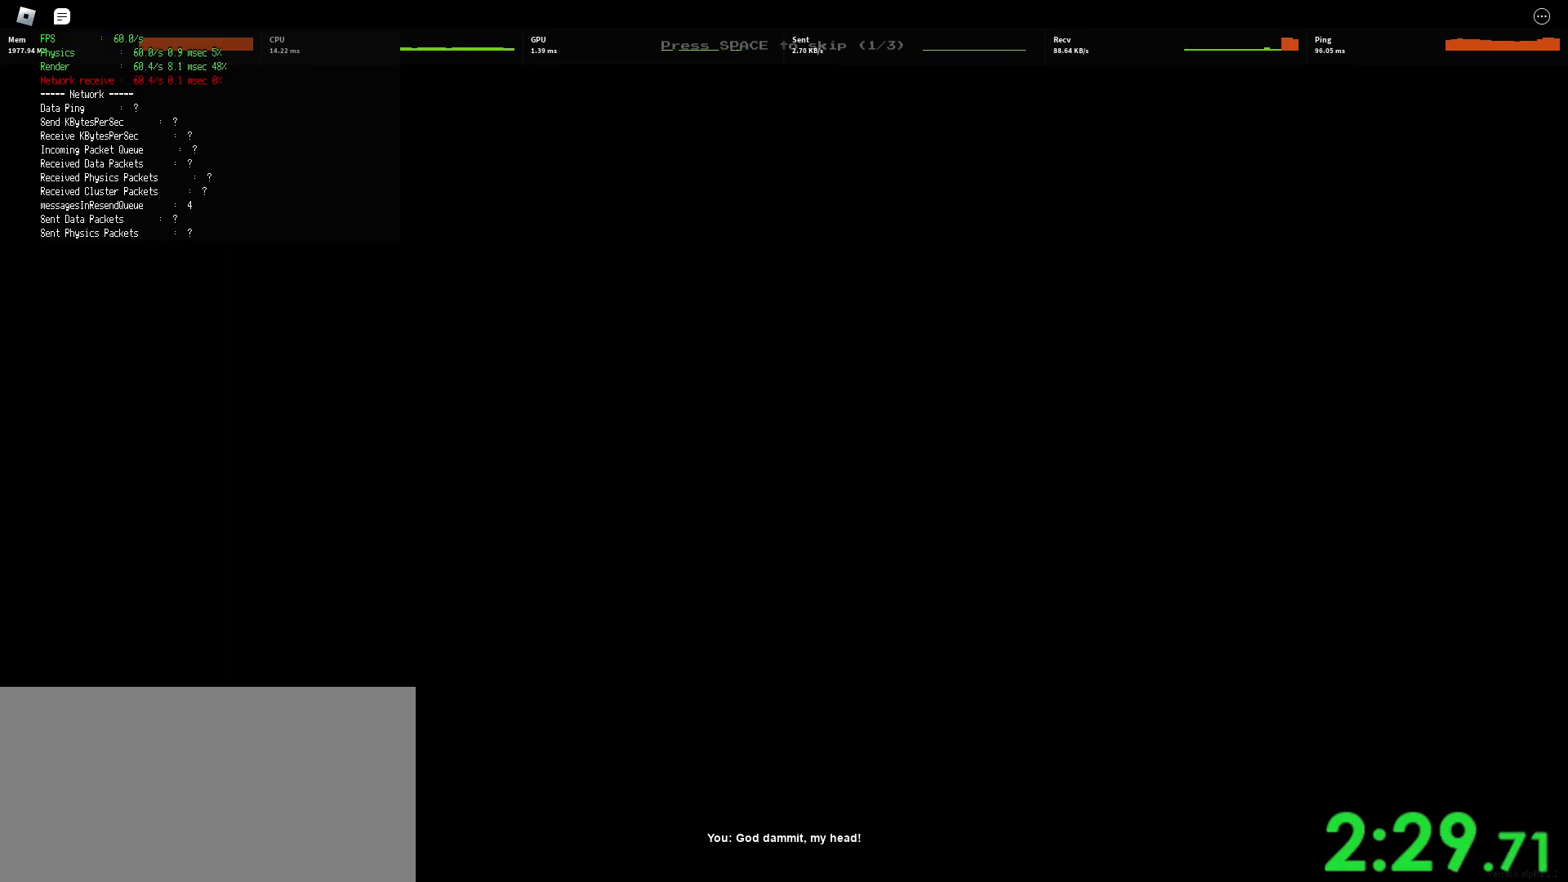
{"keys": [], "mouse": [], "events": []}
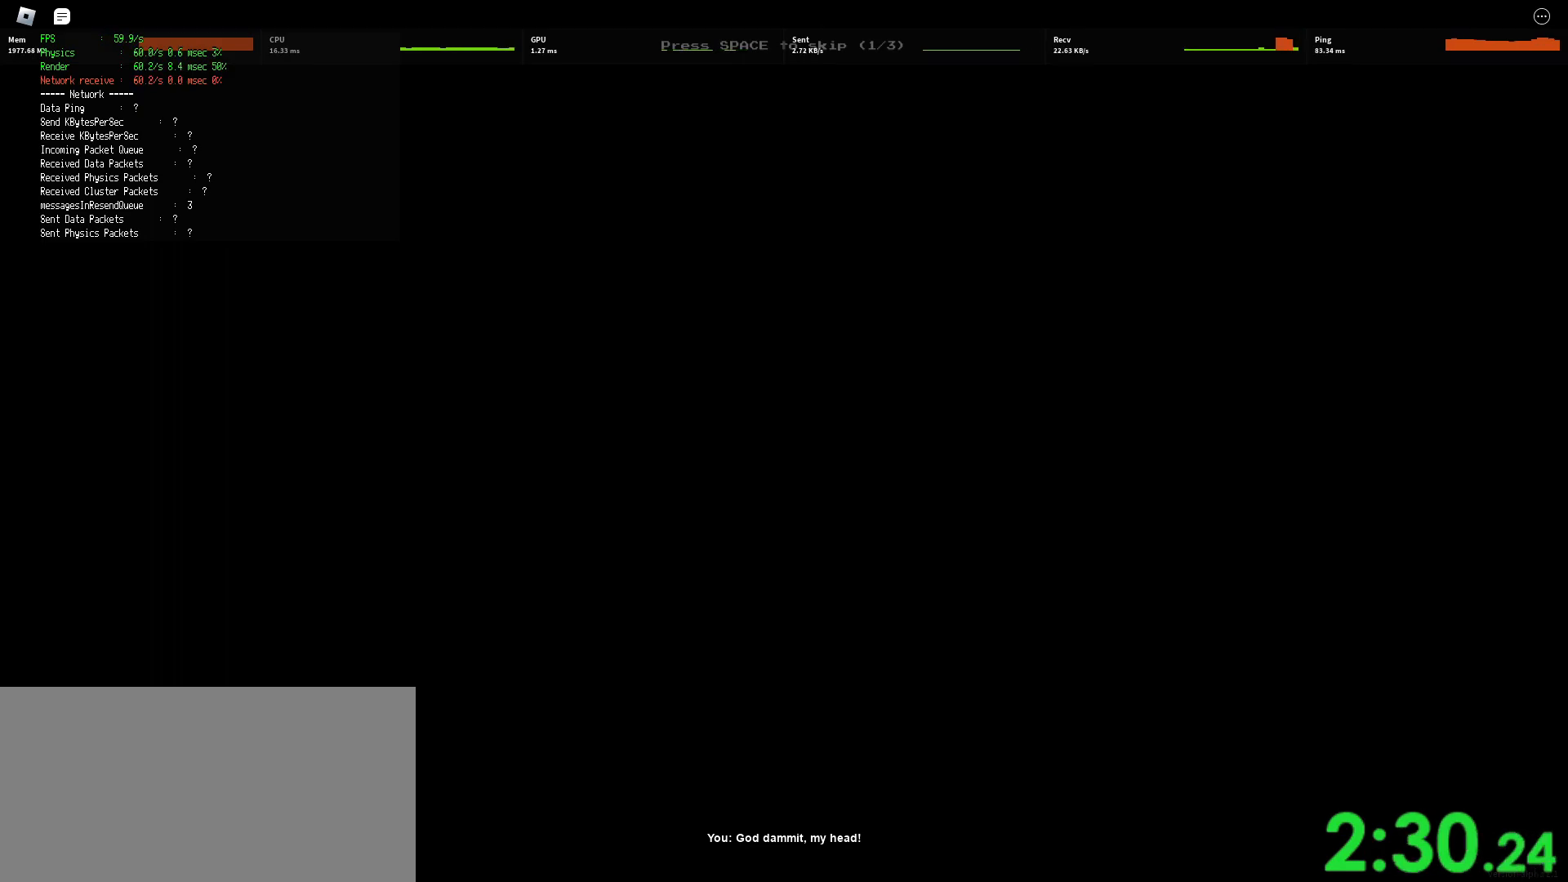
{"keys": [], "mouse": [], "events": []}
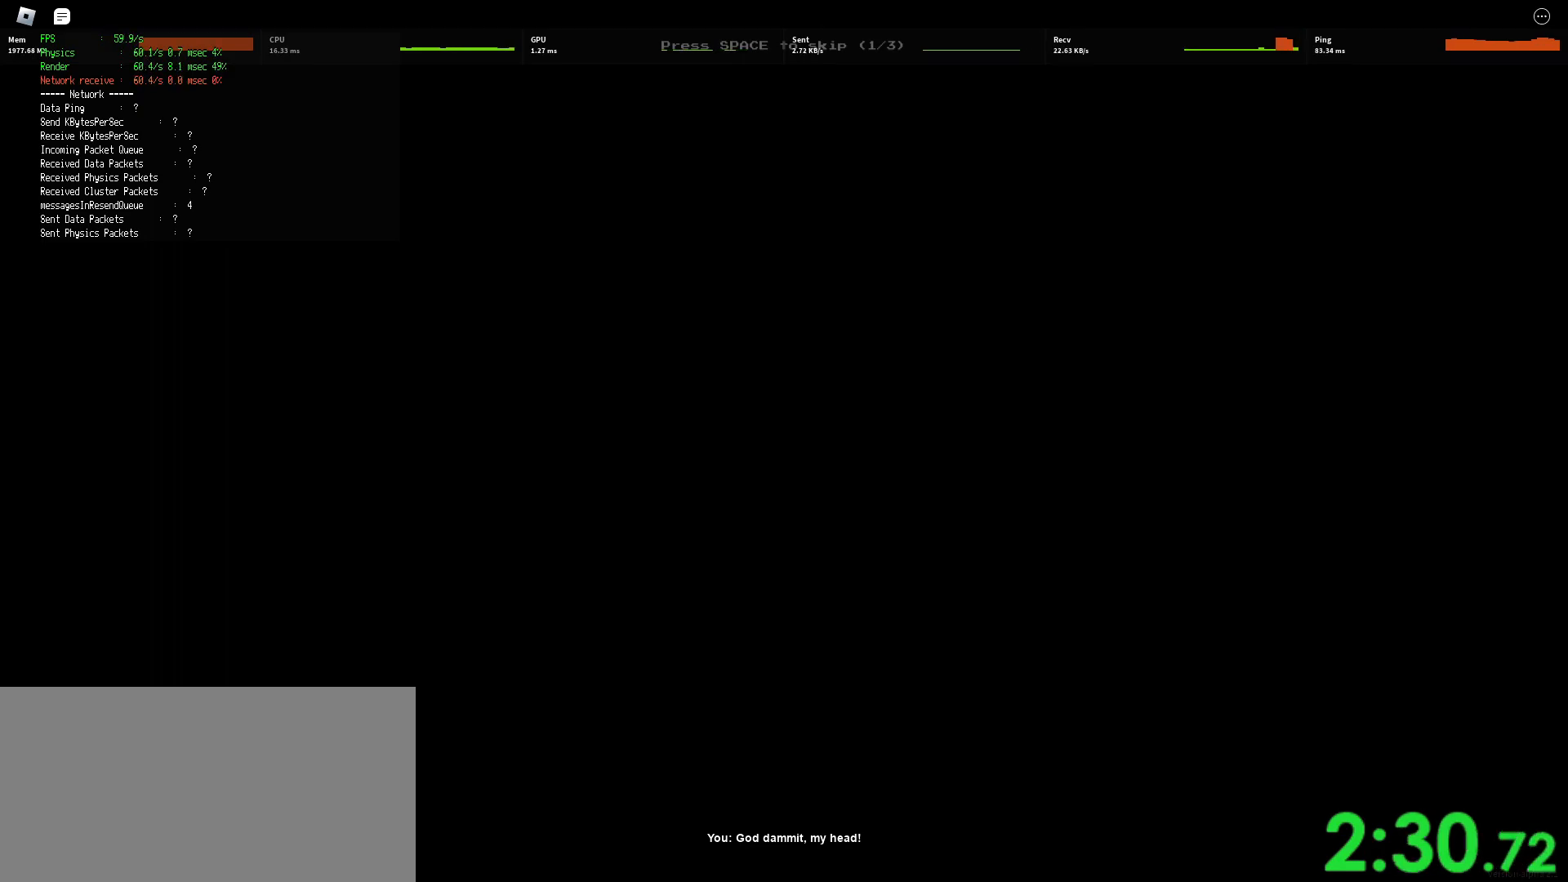
{"keys": [], "mouse": [], "events": []}
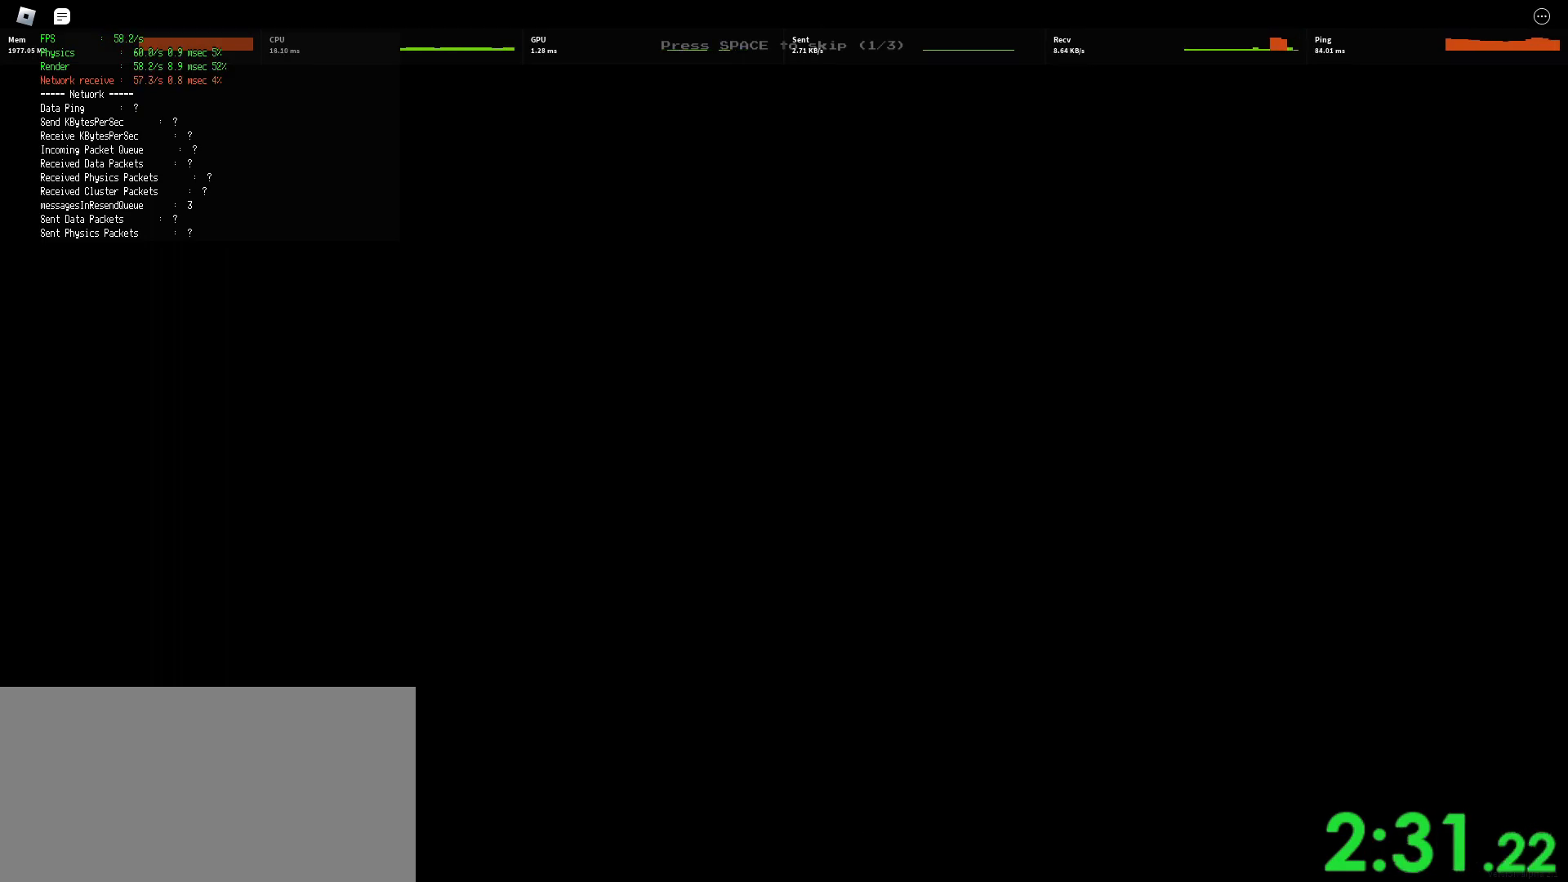
{"keys": [], "mouse": [], "events": []}
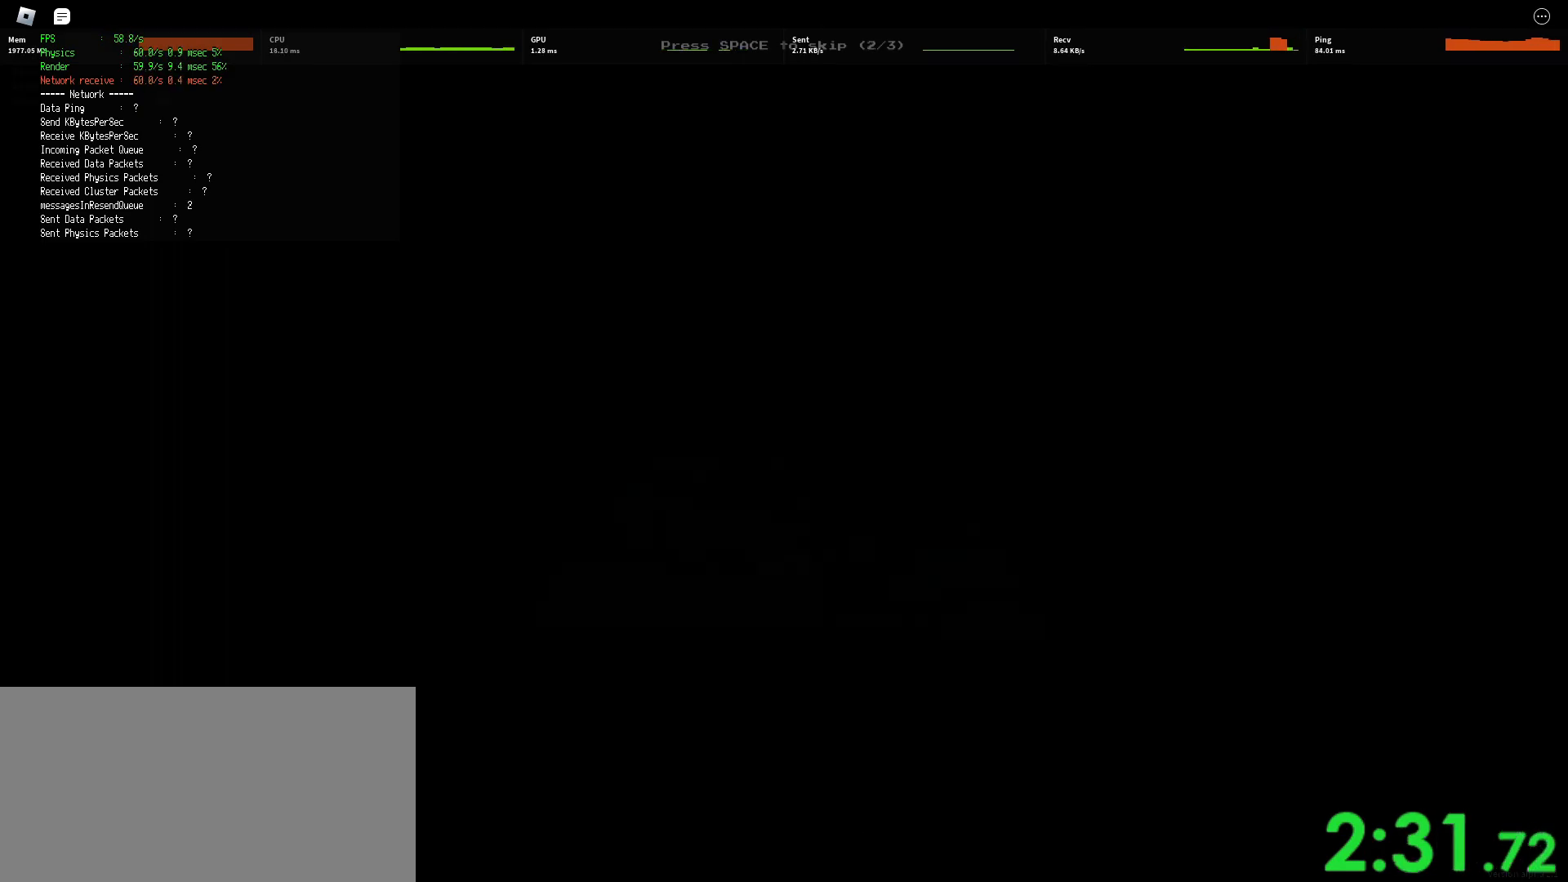
{"keys": [], "mouse": [], "events": []}
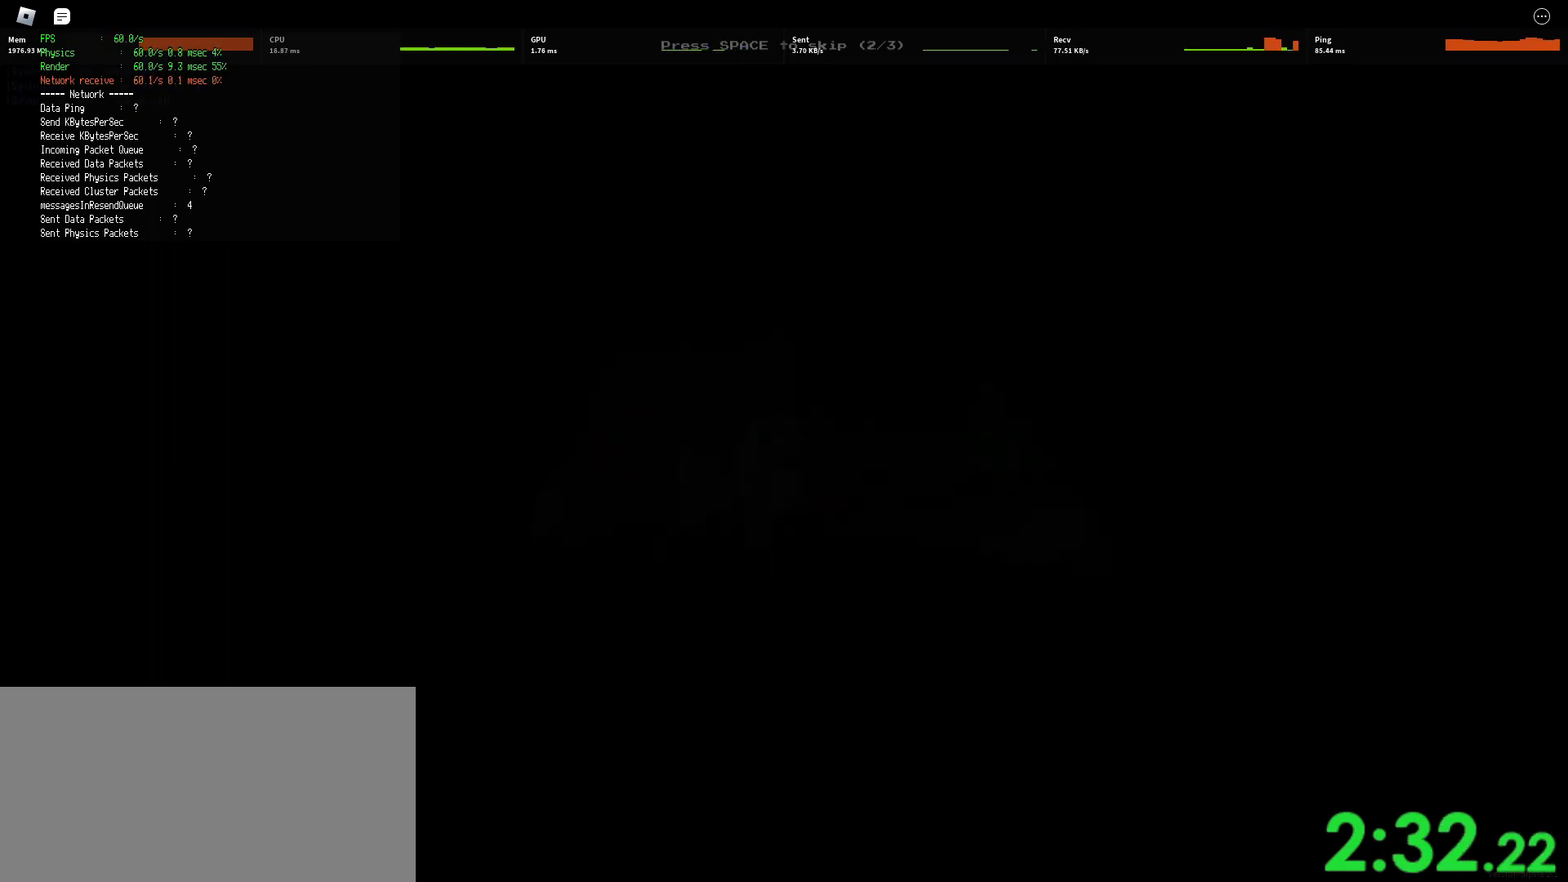
{"keys": [], "mouse": [], "events": []}
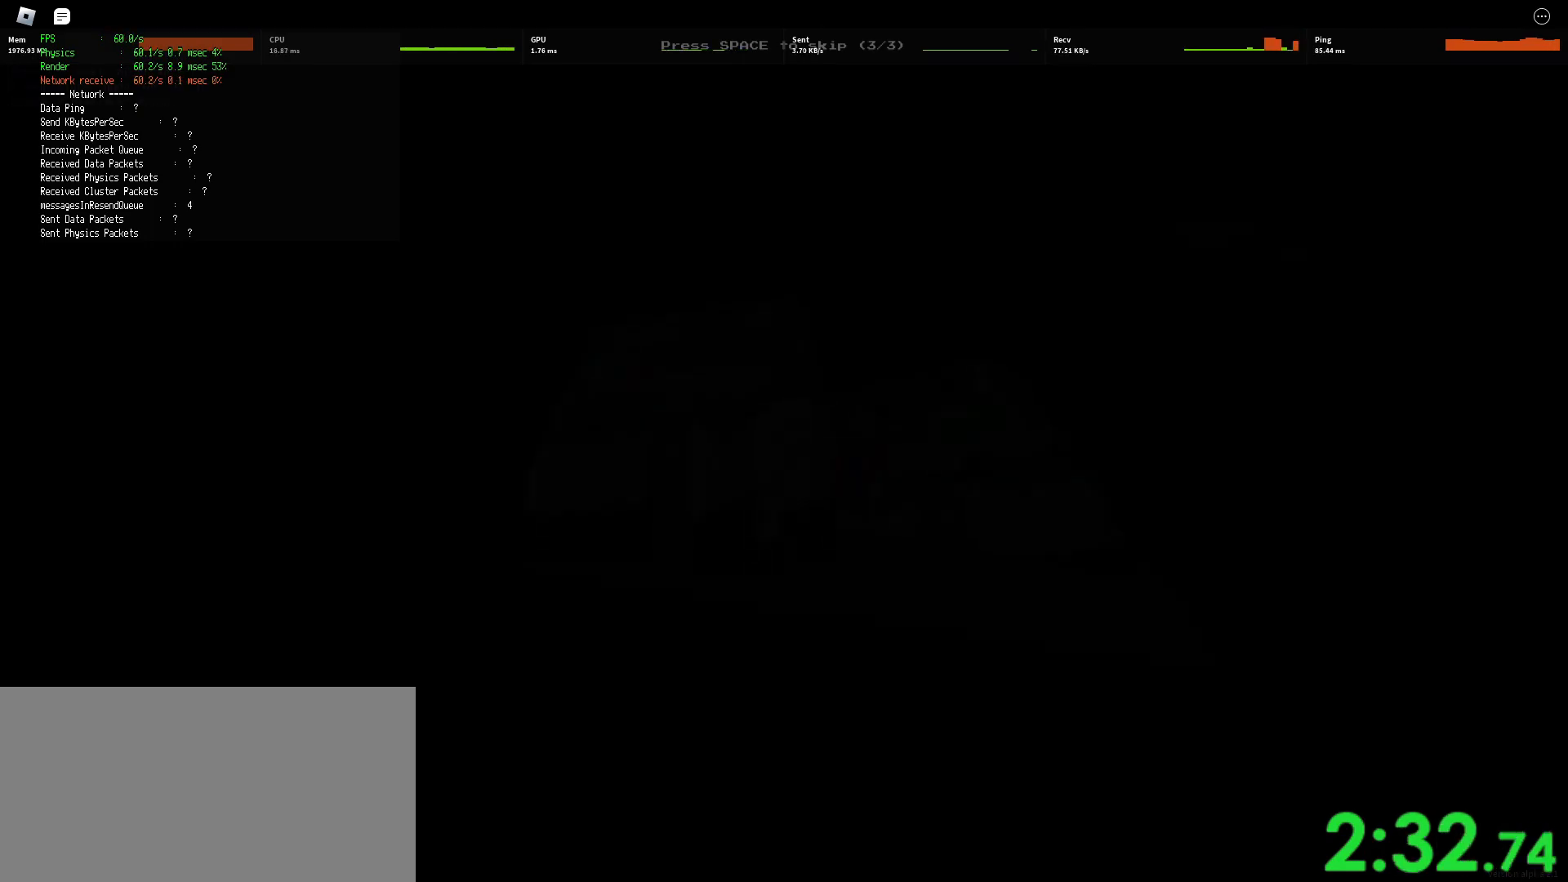
{"keys": [], "mouse": [], "events": []}
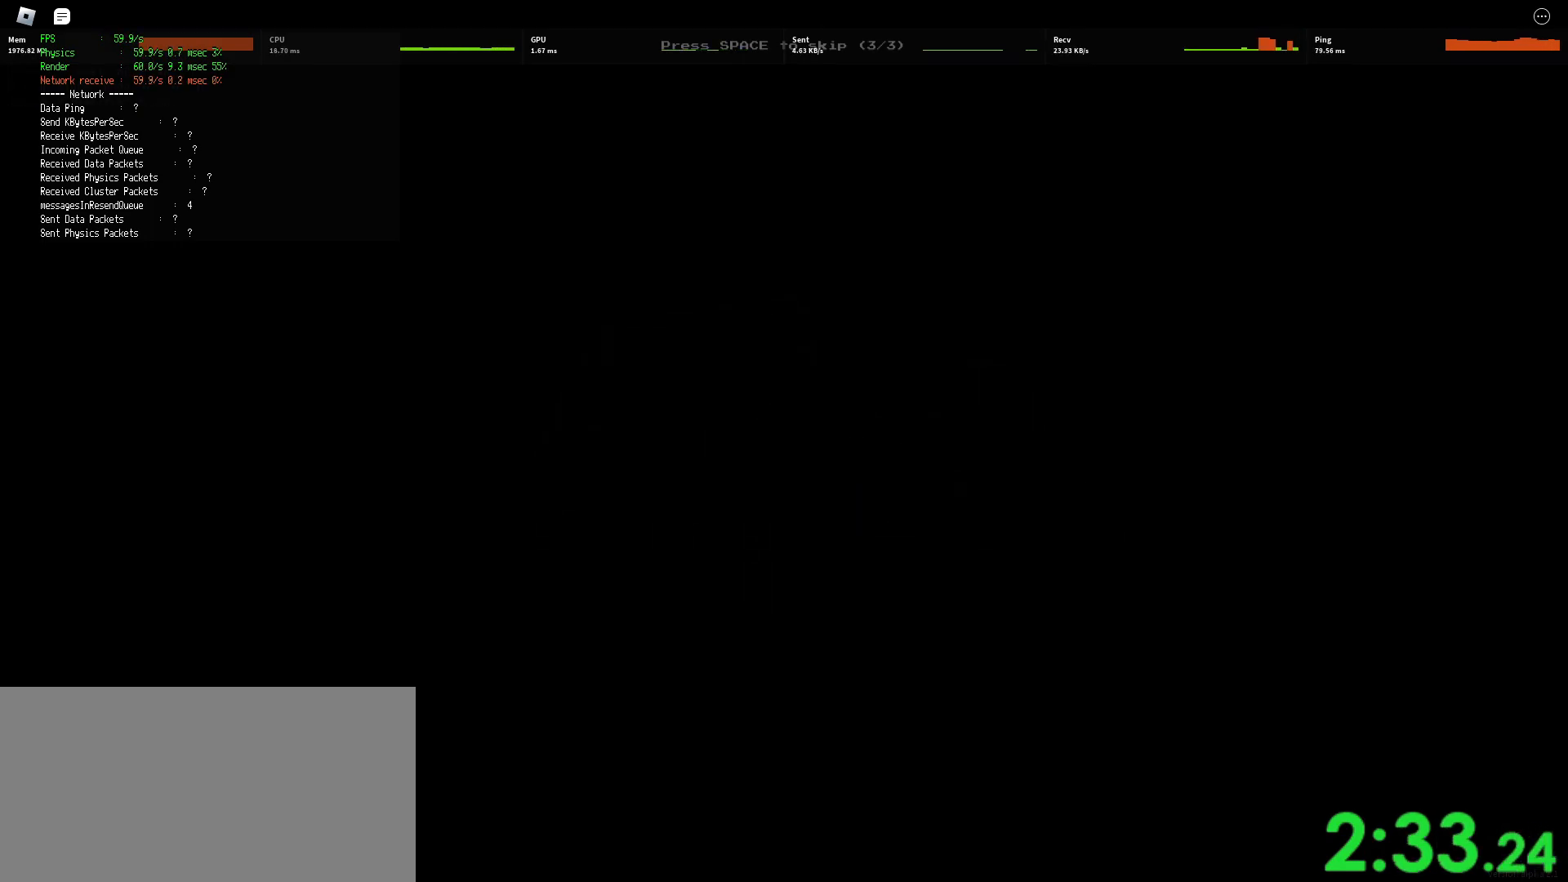
{"keys": [], "mouse": [], "events": [[250, "shift", "down"], [250, "w", "down"], [267, "q", "down"], [283, "q", "up"], [317, "w", "up"], [350, "shift", "up"], [417, "shift", "down"], [433, "w", "down"], [500, "shift", "up"], [500, "w", "up"]]}
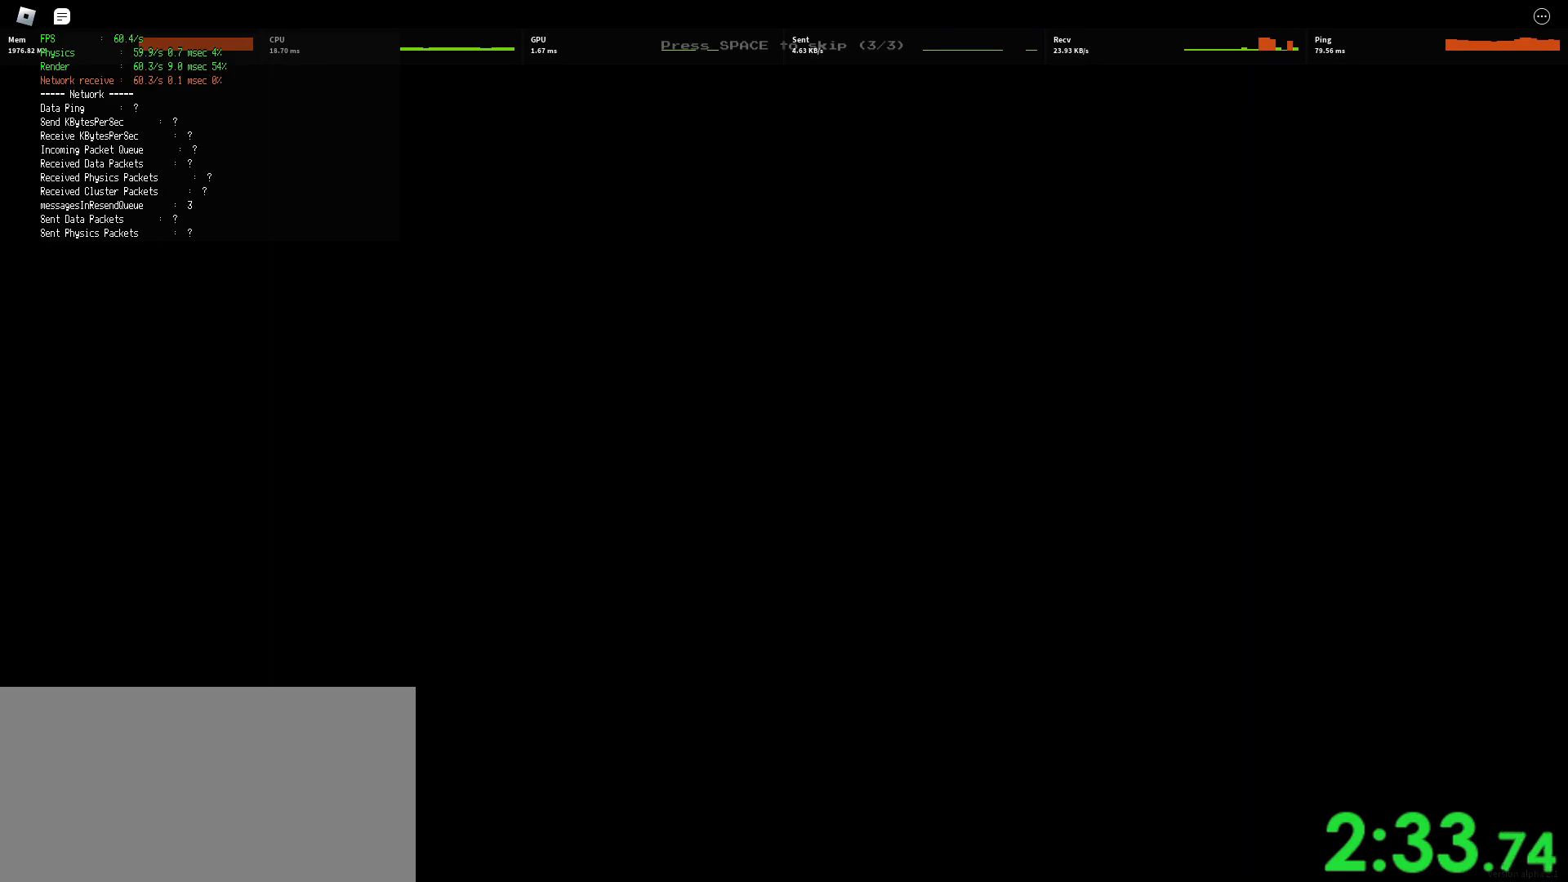
{"keys": [], "mouse": [], "events": [[83, "w", "down"], [100, "shift", "down"], [150, "shift", "up"], [150, "w", "up"], [233, "w", "down"], [250, "shift", "down"], [317, "shift", "up"], [317, "w", "up"], [433, "shift", "down"], [450, "w", "down"], [483, "shift", "up"], [483, "w", "up"]]}
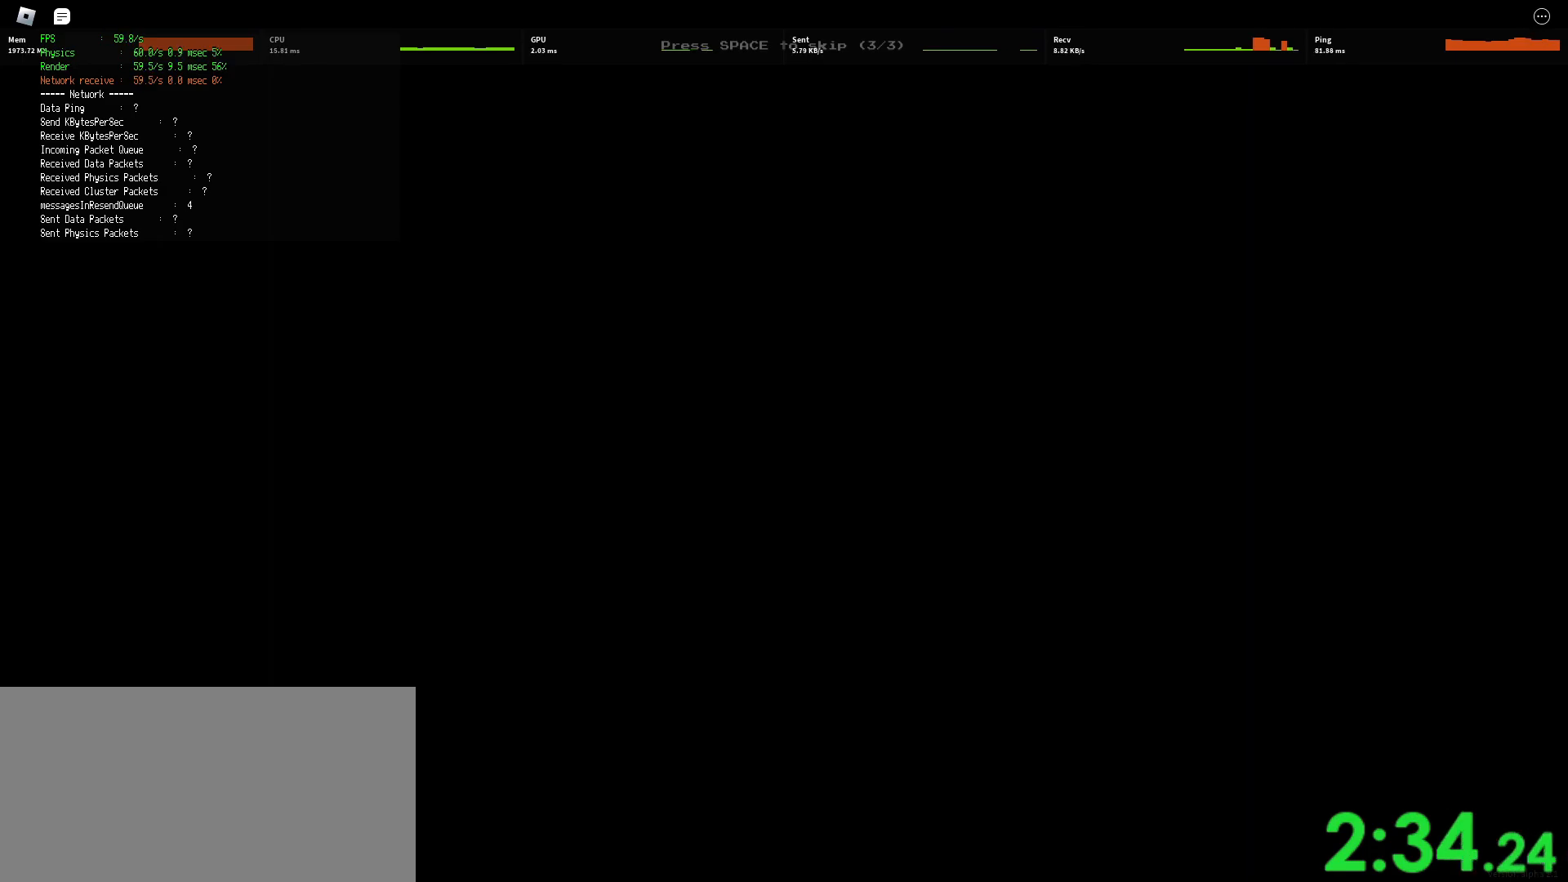
{"keys": [], "mouse": [], "events": []}
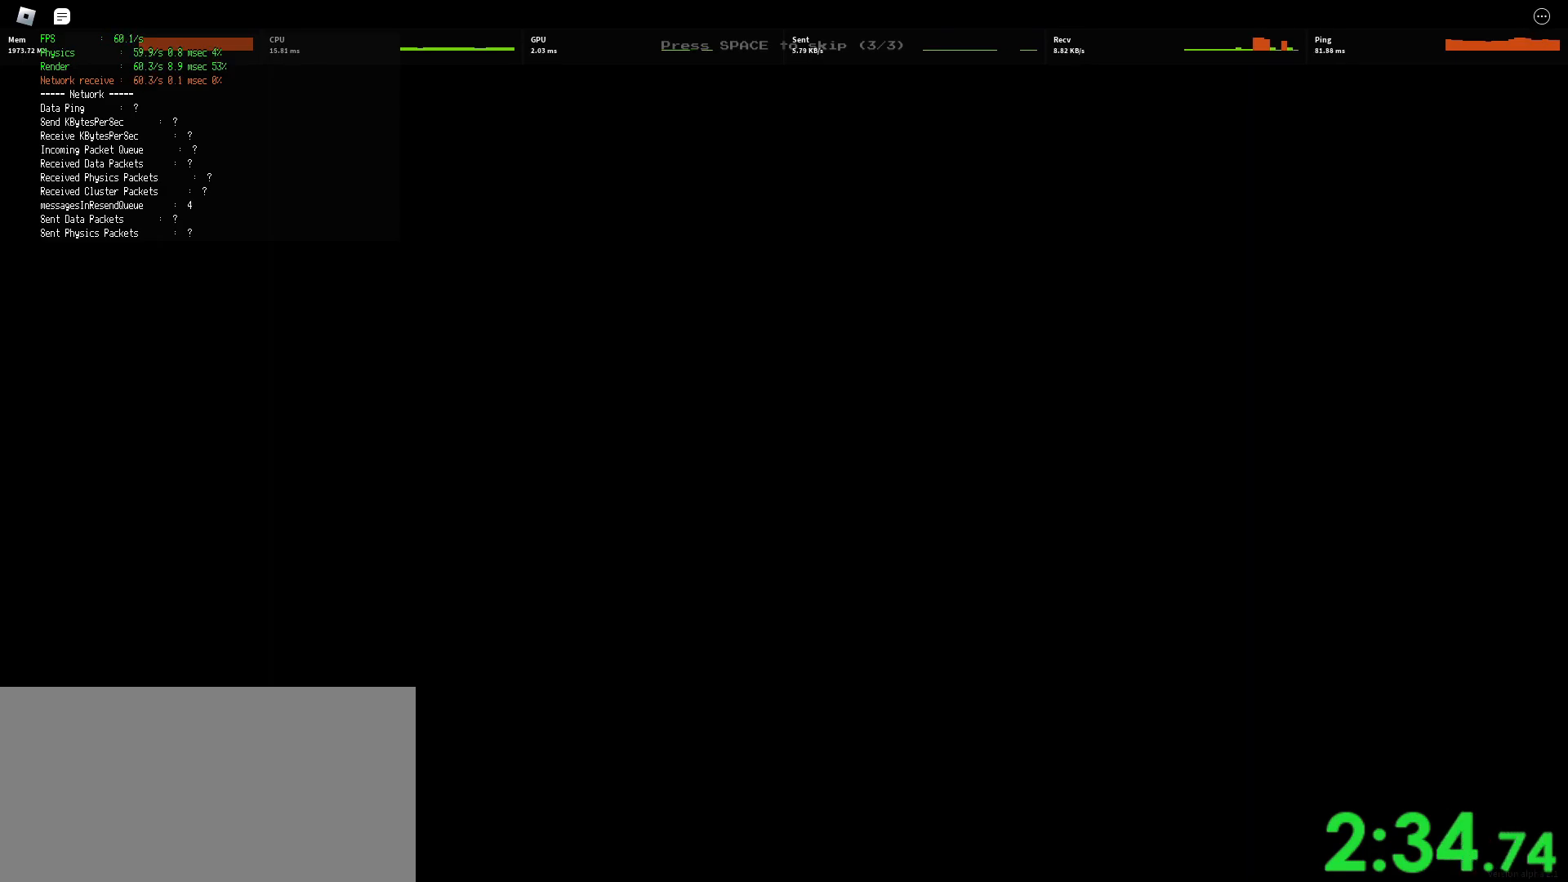
{"keys": [], "mouse": [], "events": []}
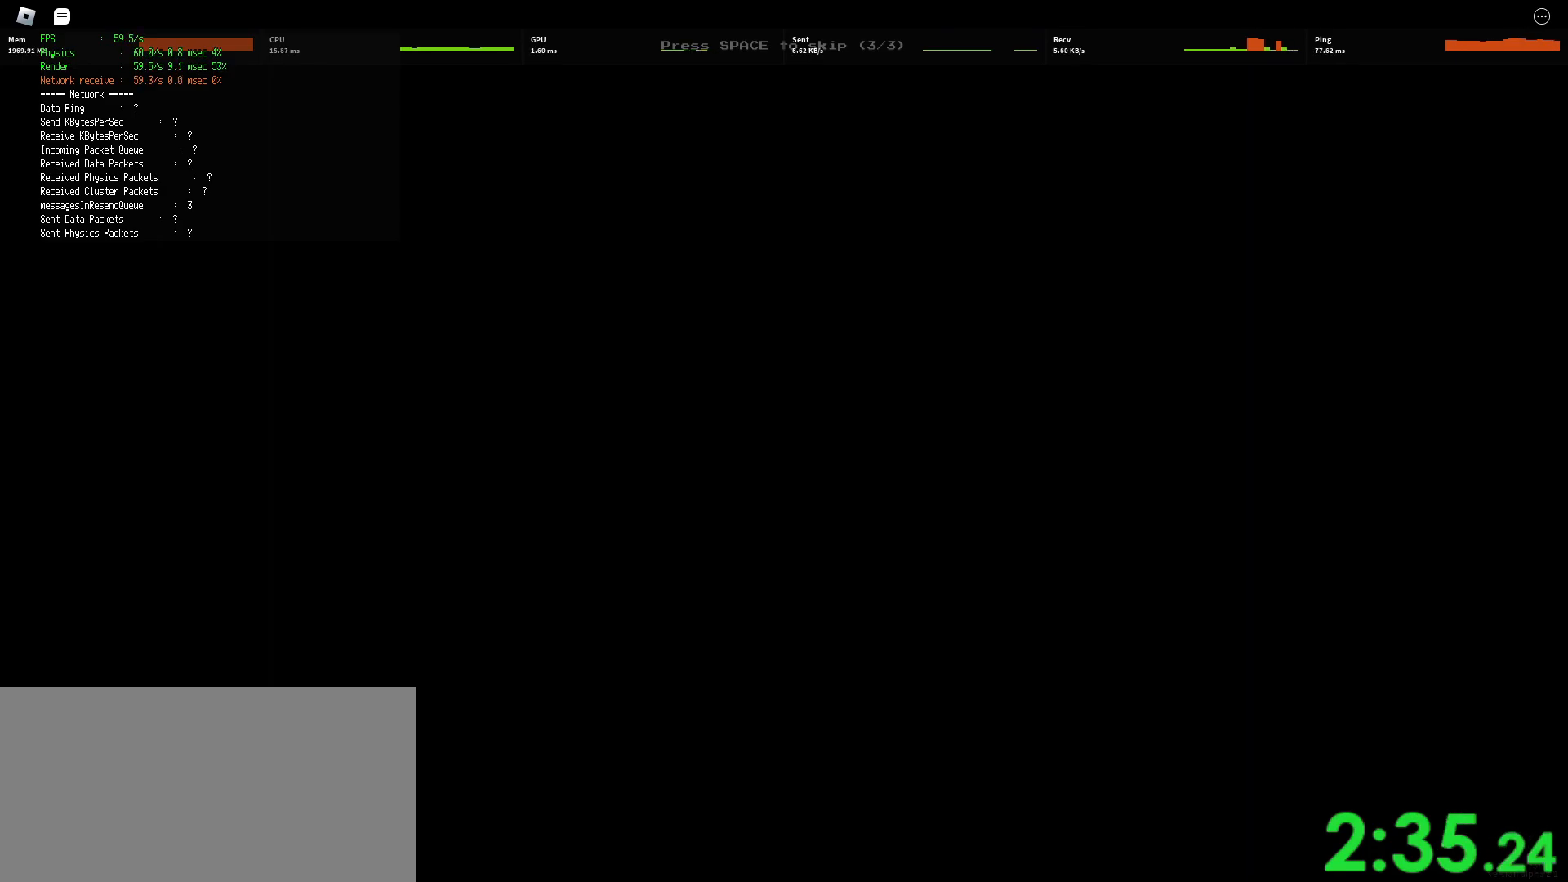
{"keys": [], "mouse": [], "events": []}
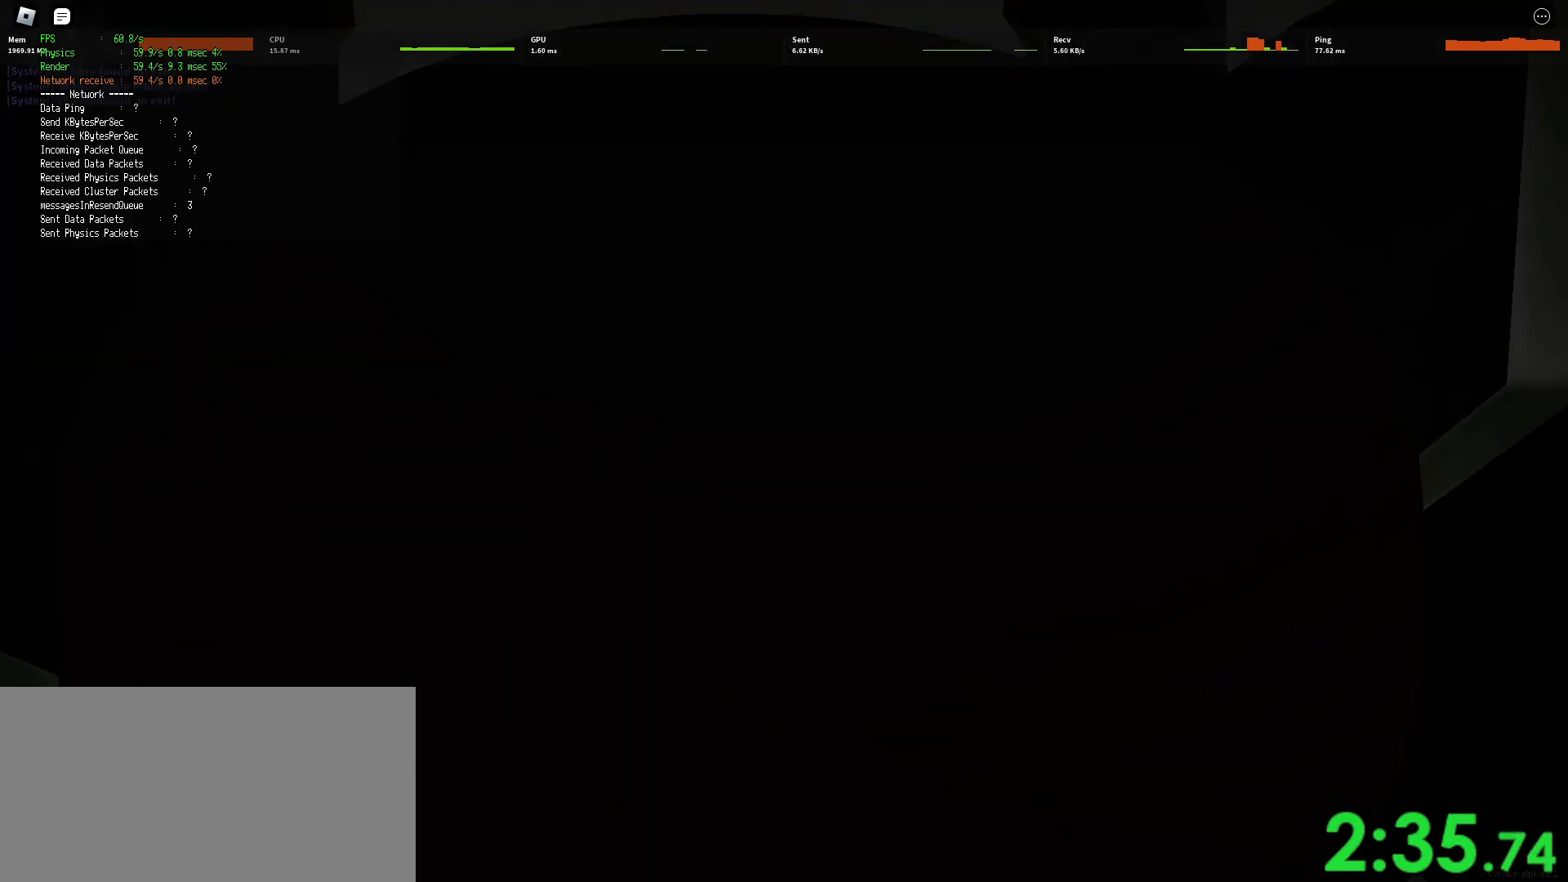
{"keys": ["d", "shift", "w"], "mouse": [], "events": [[17, "w", "down"], [33, "shift", "down"], [417, "d", "down"]]}
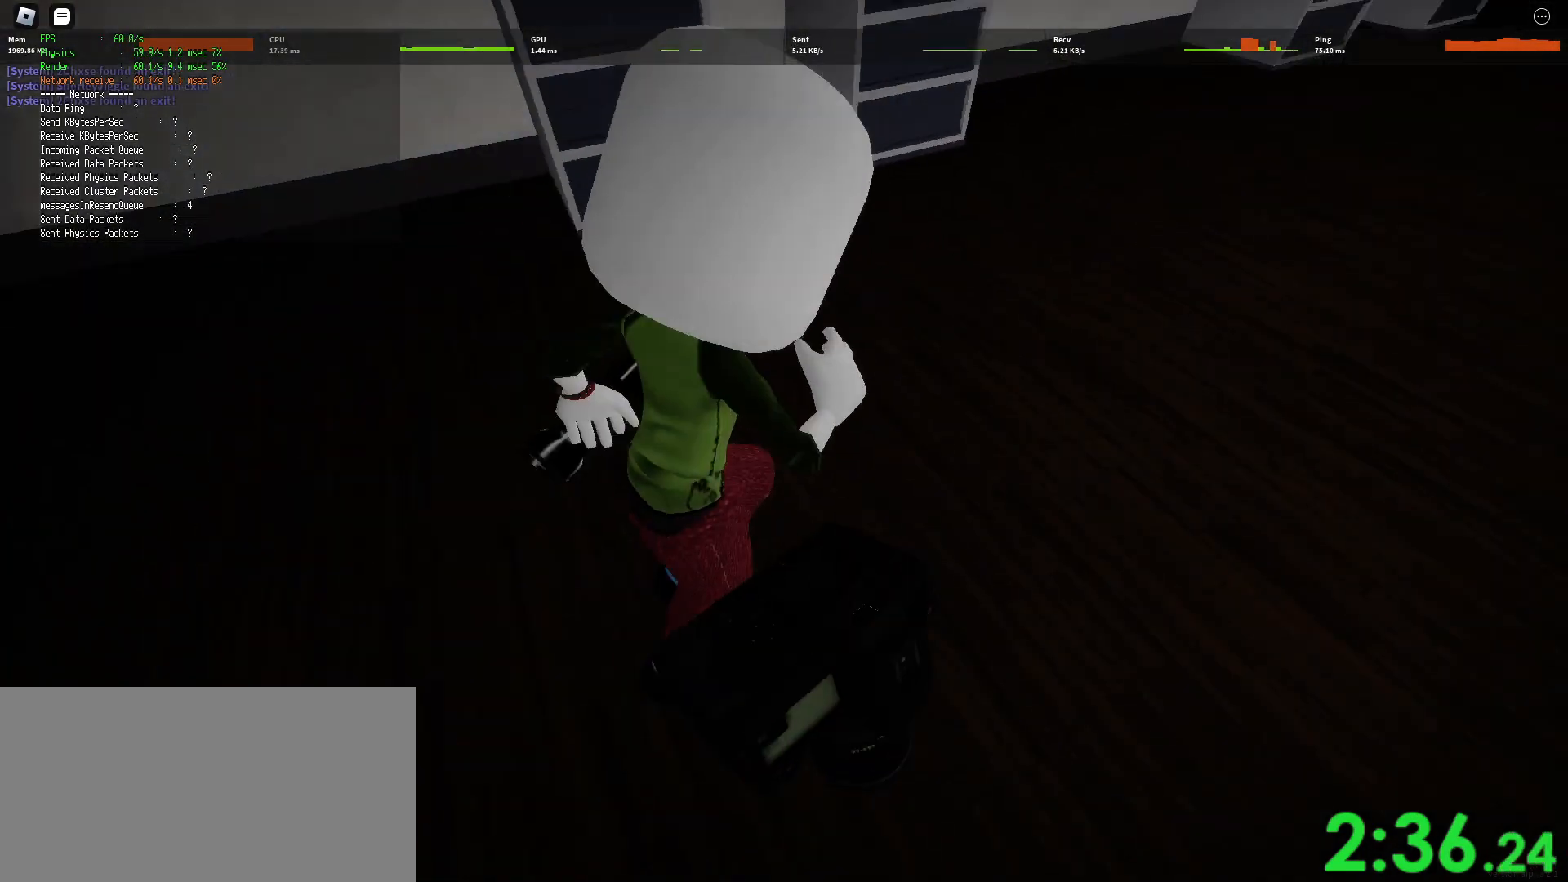
{"keys": ["d", "shift", "w"], "mouse": [], "events": [[117, "space", "down"], [167, "ctrl", "down"], [350, "ctrl", "up"], [367, "space", "up"]]}
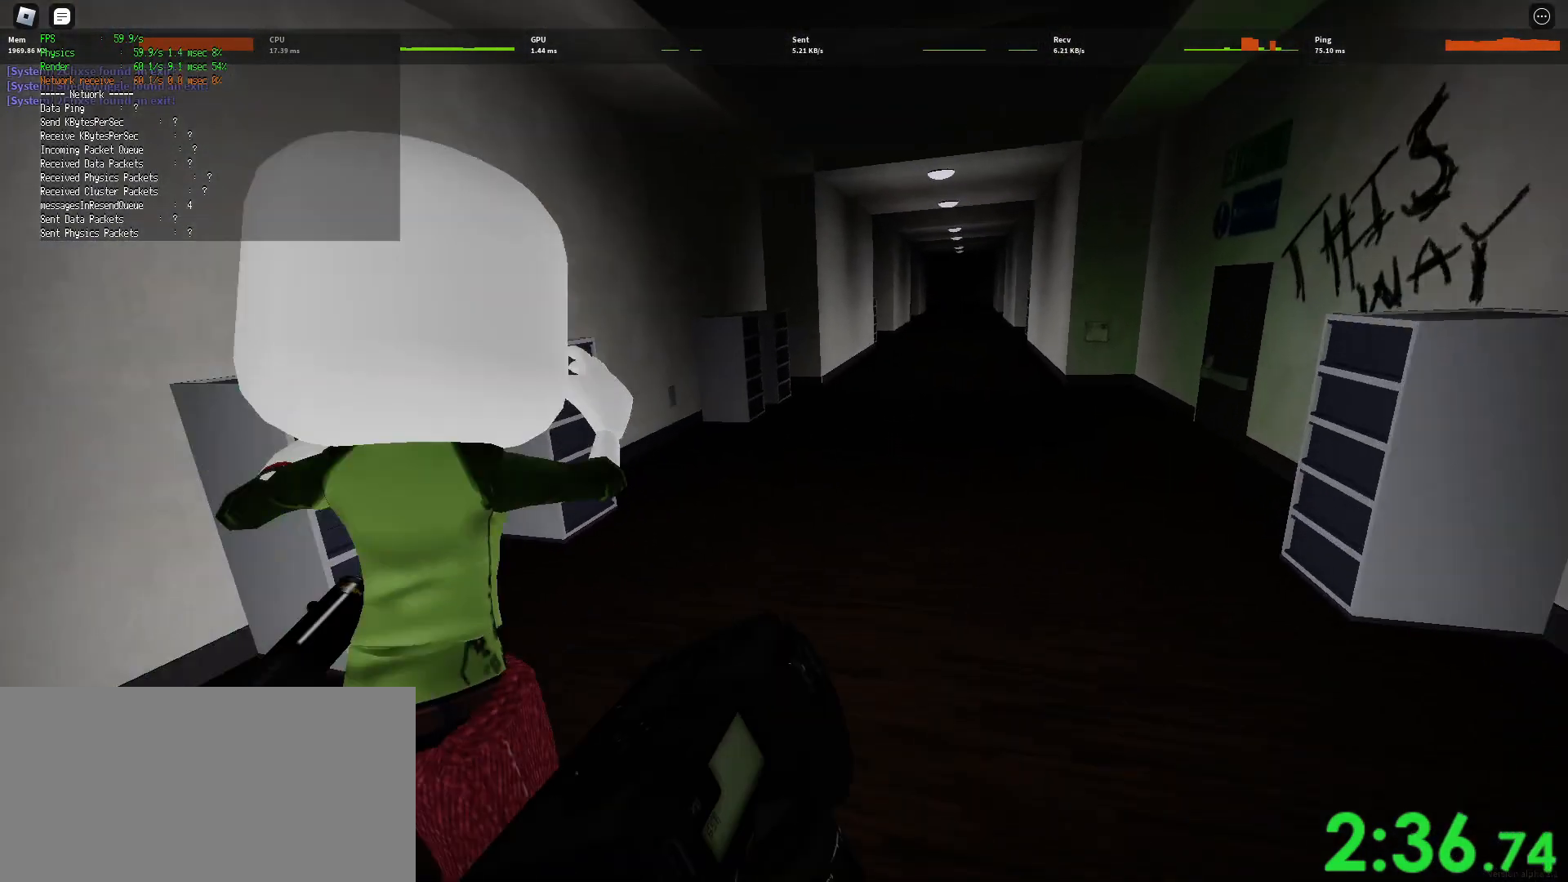
{"keys": ["ctrl", "d", "shift", "space", "w"], "mouse": [], "events": [[433, "space", "down"], [483, "ctrl", "down"]]}
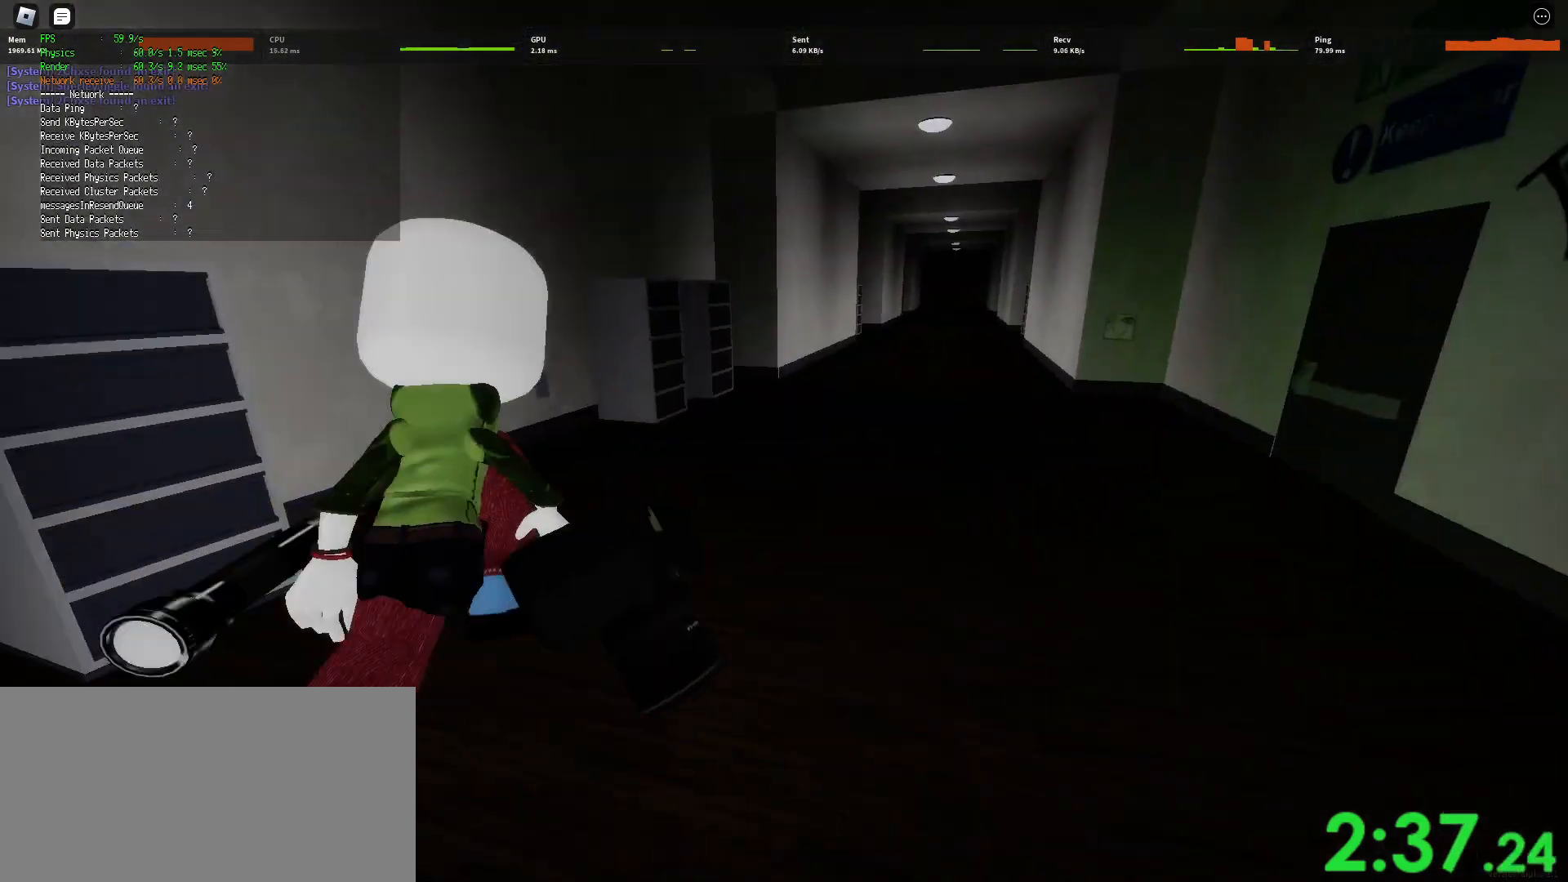
{"keys": ["d", "shift", "w"], "mouse": [], "events": [[200, "space", "up"], [233, "ctrl", "up"]]}
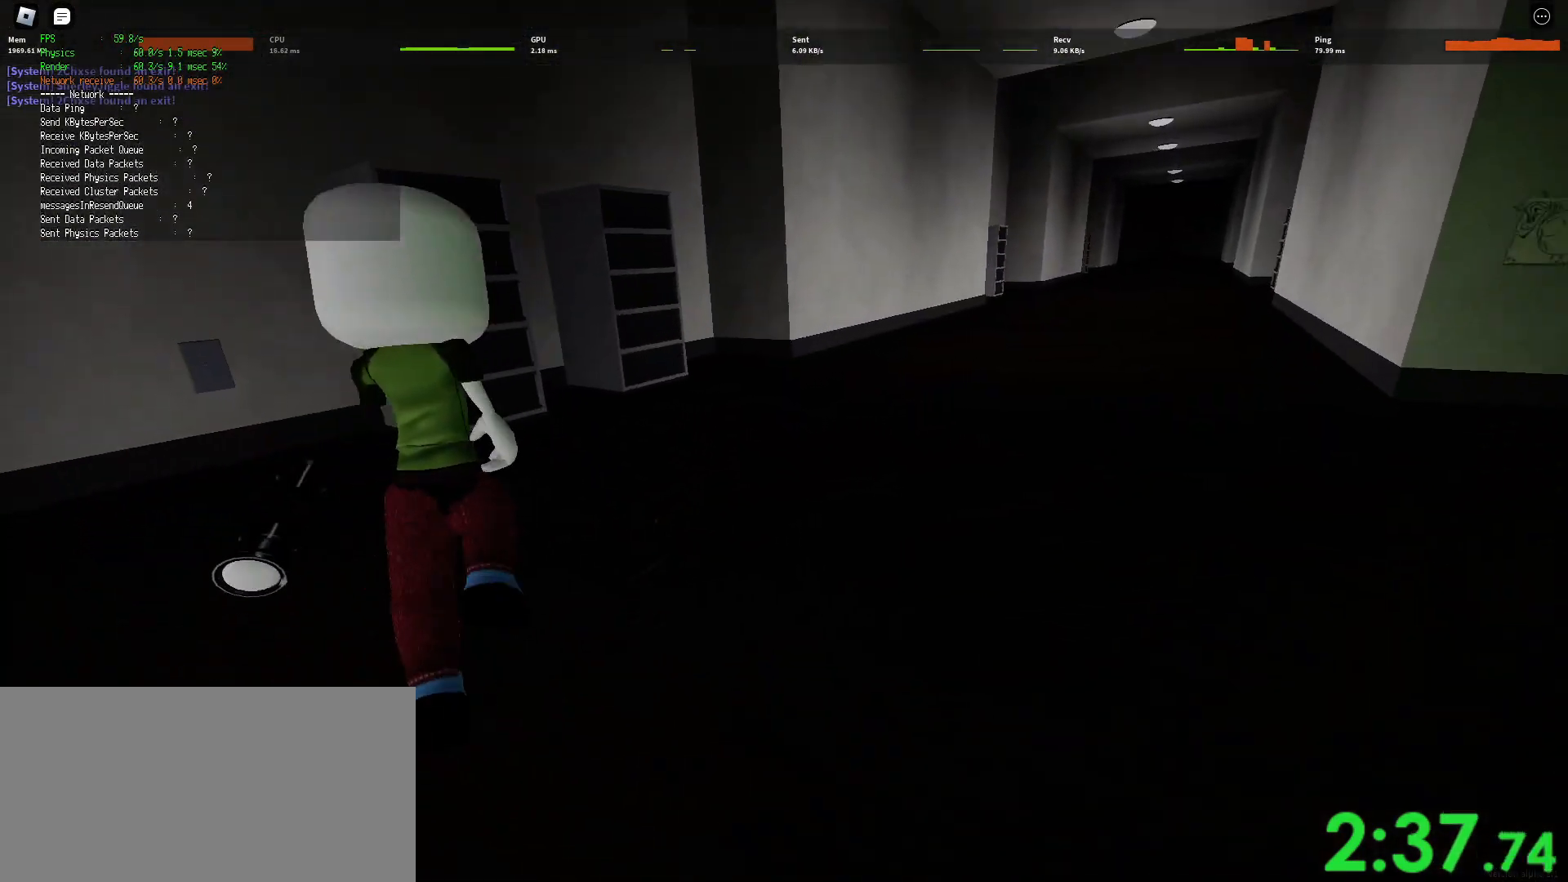
{"keys": ["d", "shift", "w"], "mouse": [], "events": [[233, "space", "down"], [283, "ctrl", "down"], [483, "space", "up"], [500, "ctrl", "up"]]}
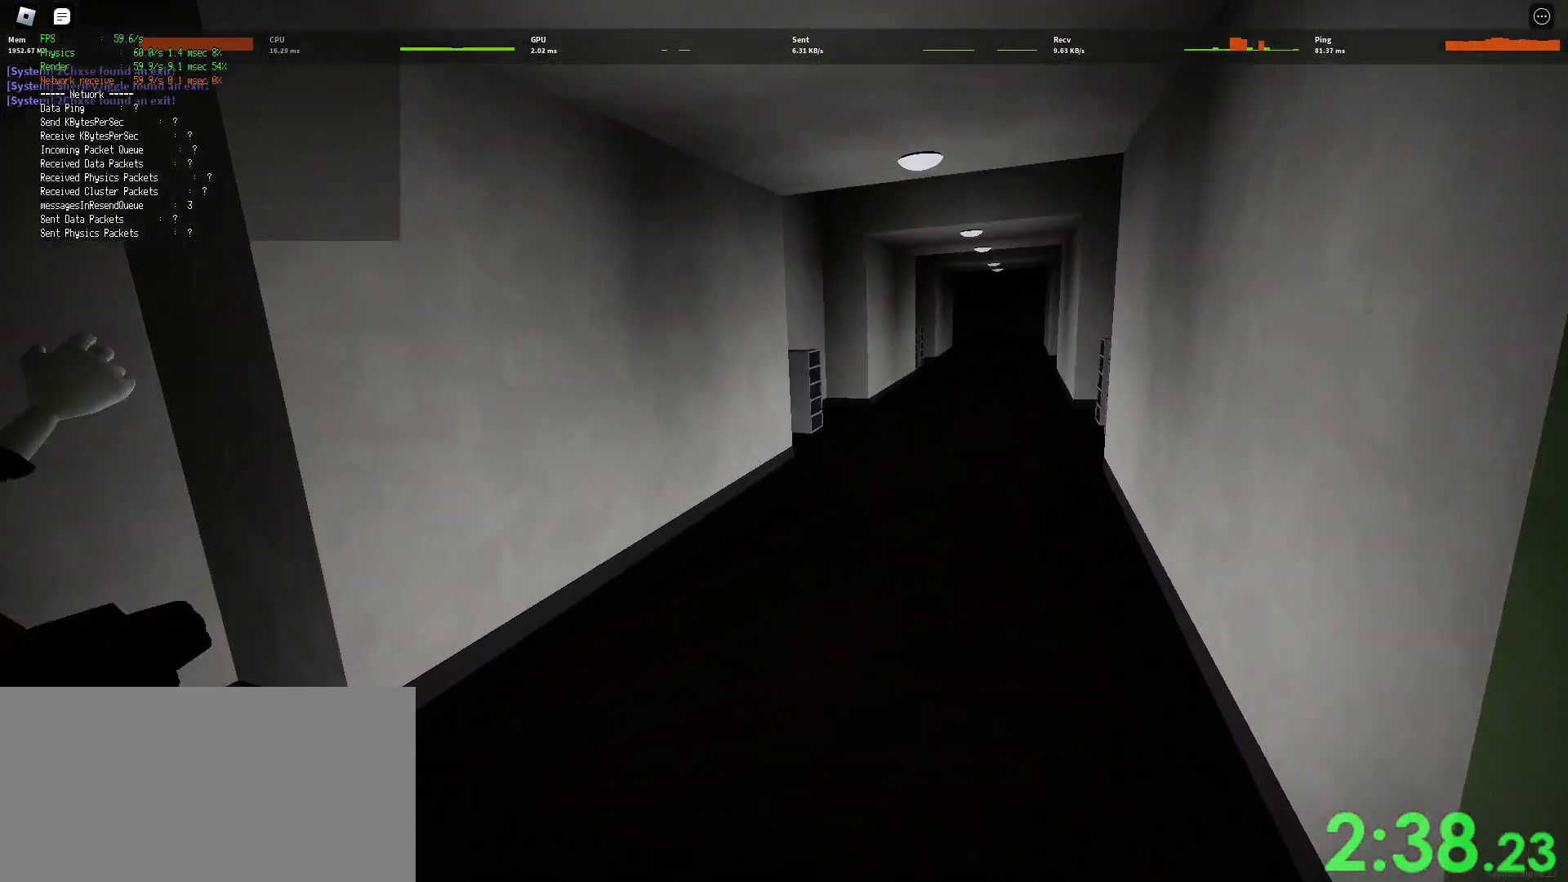
{"keys": ["d", "shift", "w"], "mouse": [], "events": []}
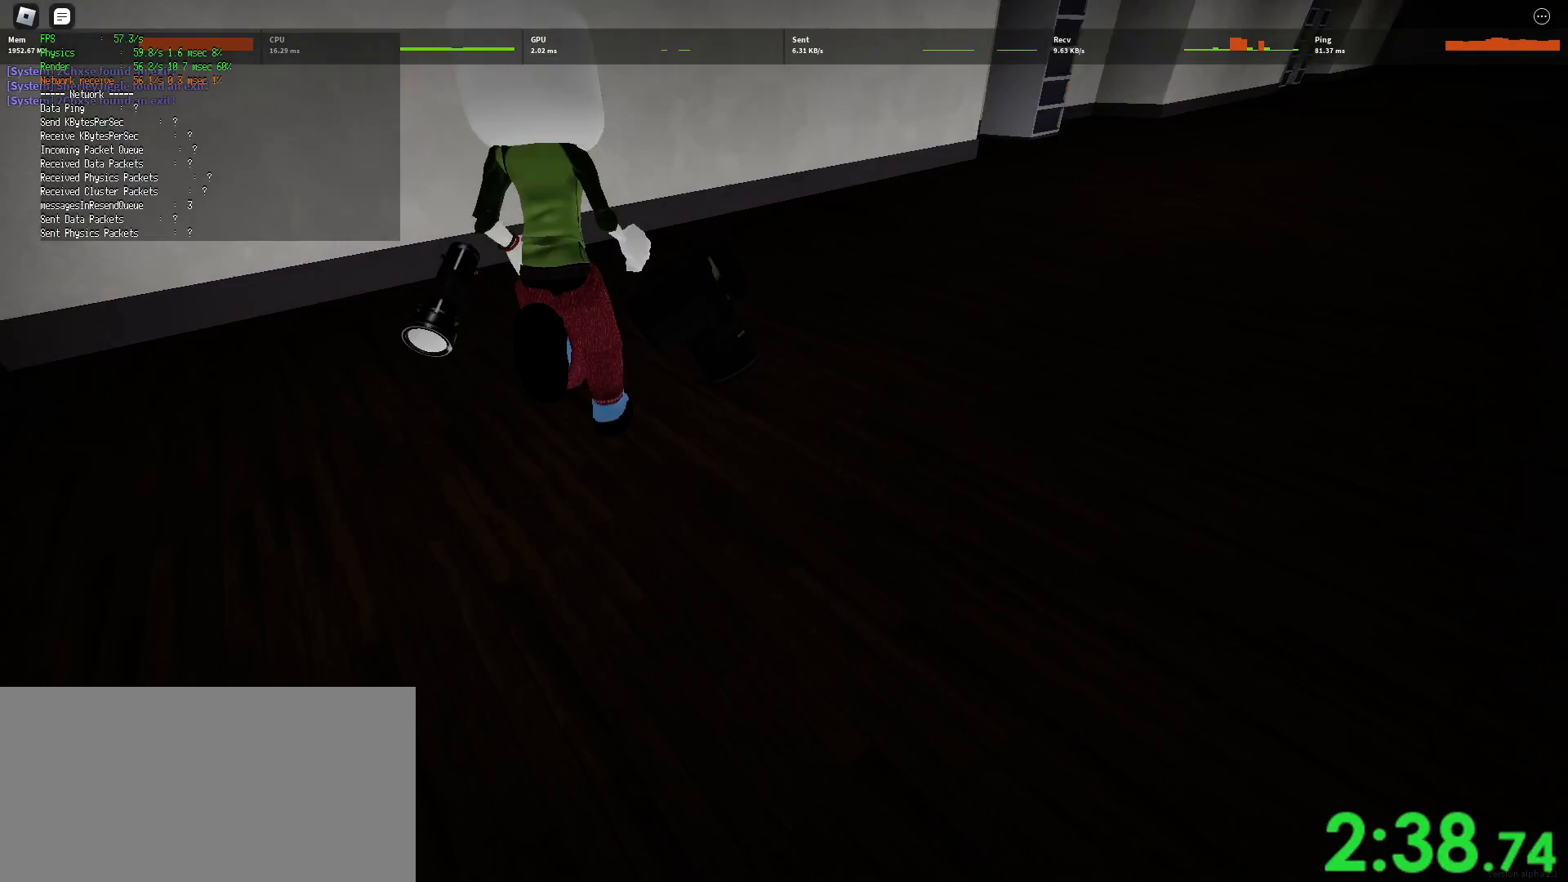
{"keys": ["d", "shift", "w"], "mouse": [], "events": [[33, "space", "down"], [83, "ctrl", "down"], [267, "space", "up"], [300, "ctrl", "up"]]}
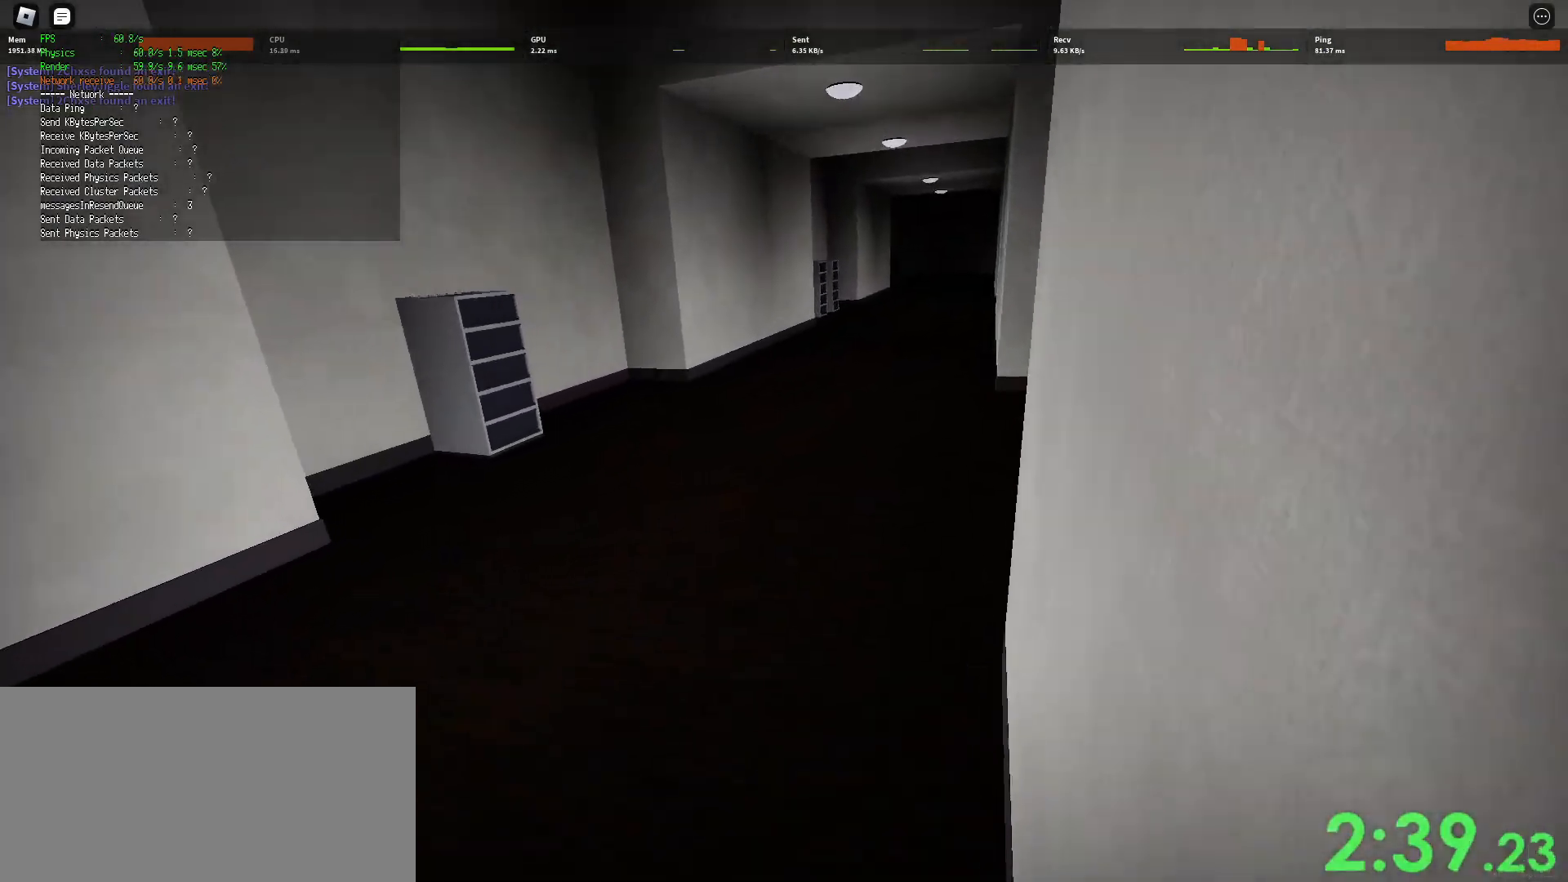
{"keys": ["ctrl", "d", "shift", "space", "w"], "mouse": [], "events": [[400, "space", "down"], [433, "ctrl", "down"]]}
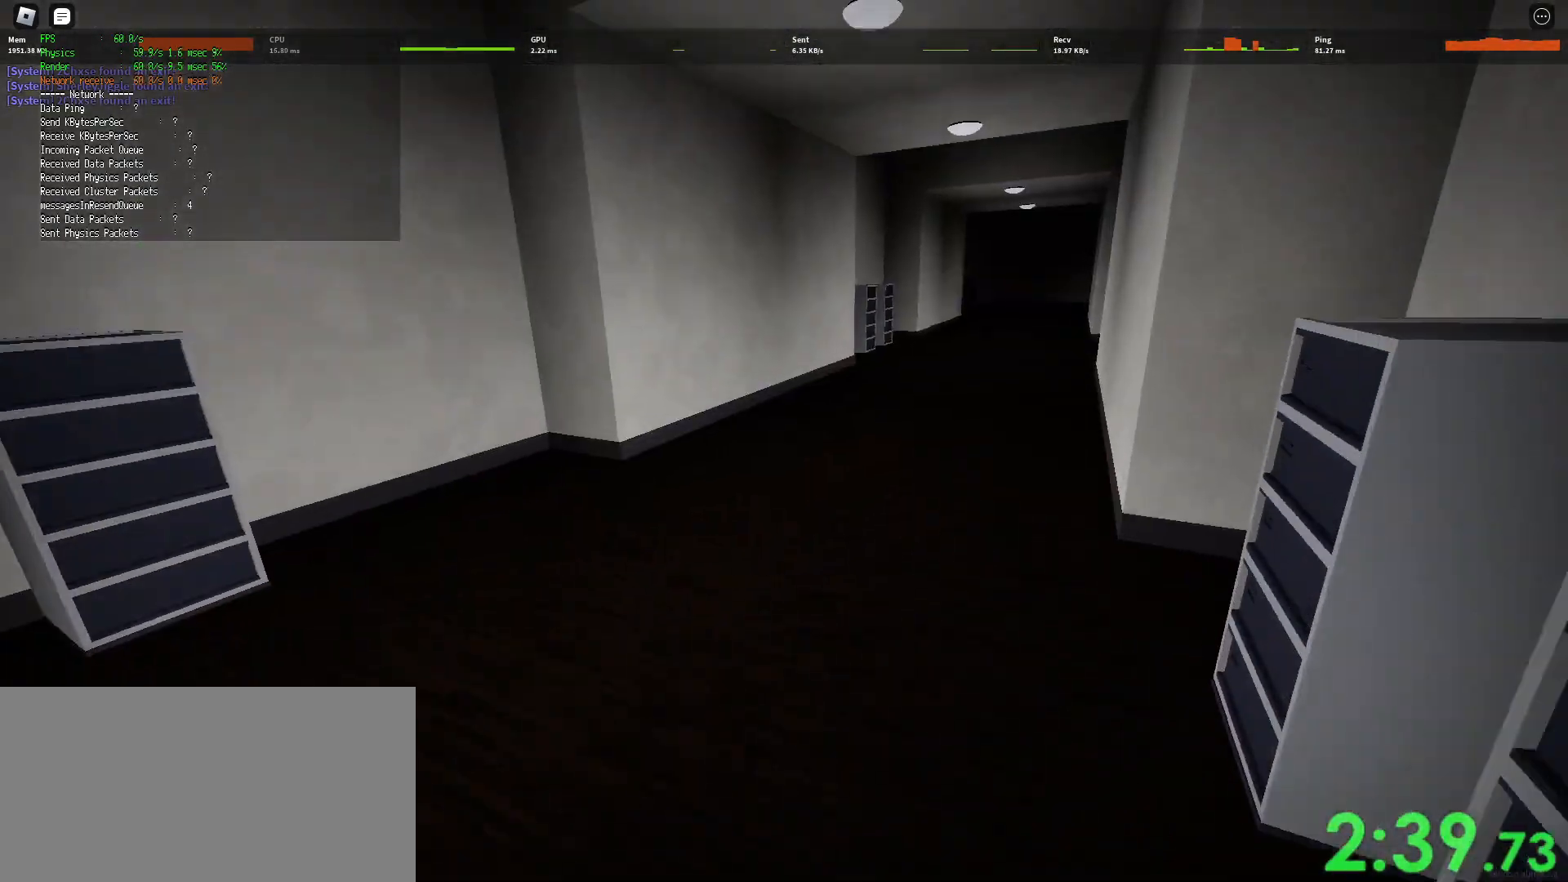
{"keys": ["d", "shift", "w"], "mouse": [], "events": [[150, "space", "up"], [167, "ctrl", "up"]]}
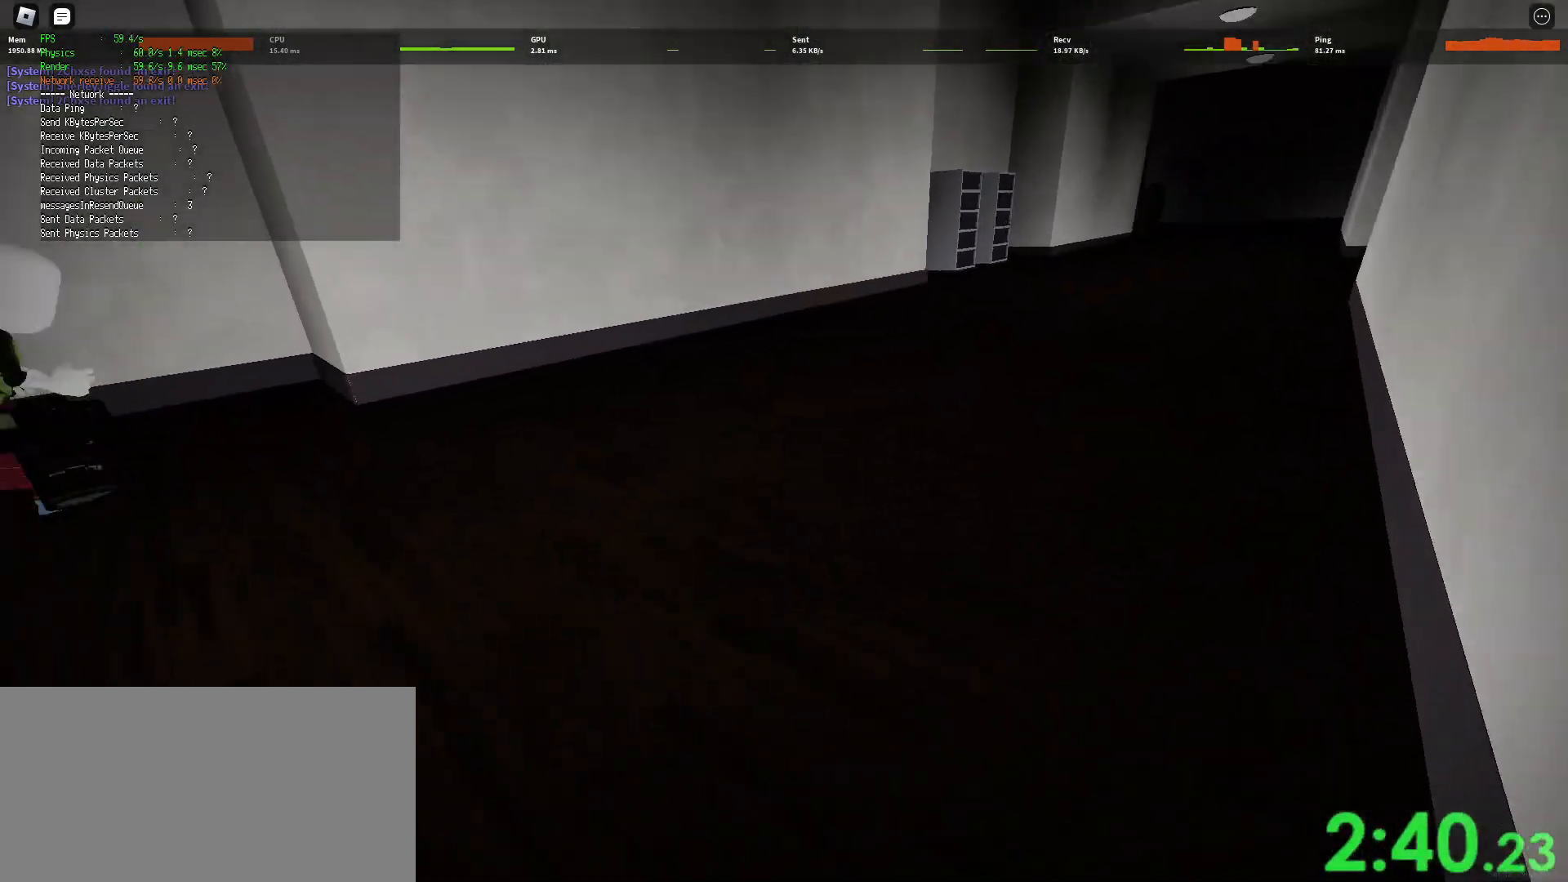
{"keys": ["d", "shift", "w"], "mouse": [], "events": [[200, "space", "down"], [250, "ctrl", "down"], [417, "ctrl", "up"], [433, "space", "up"]]}
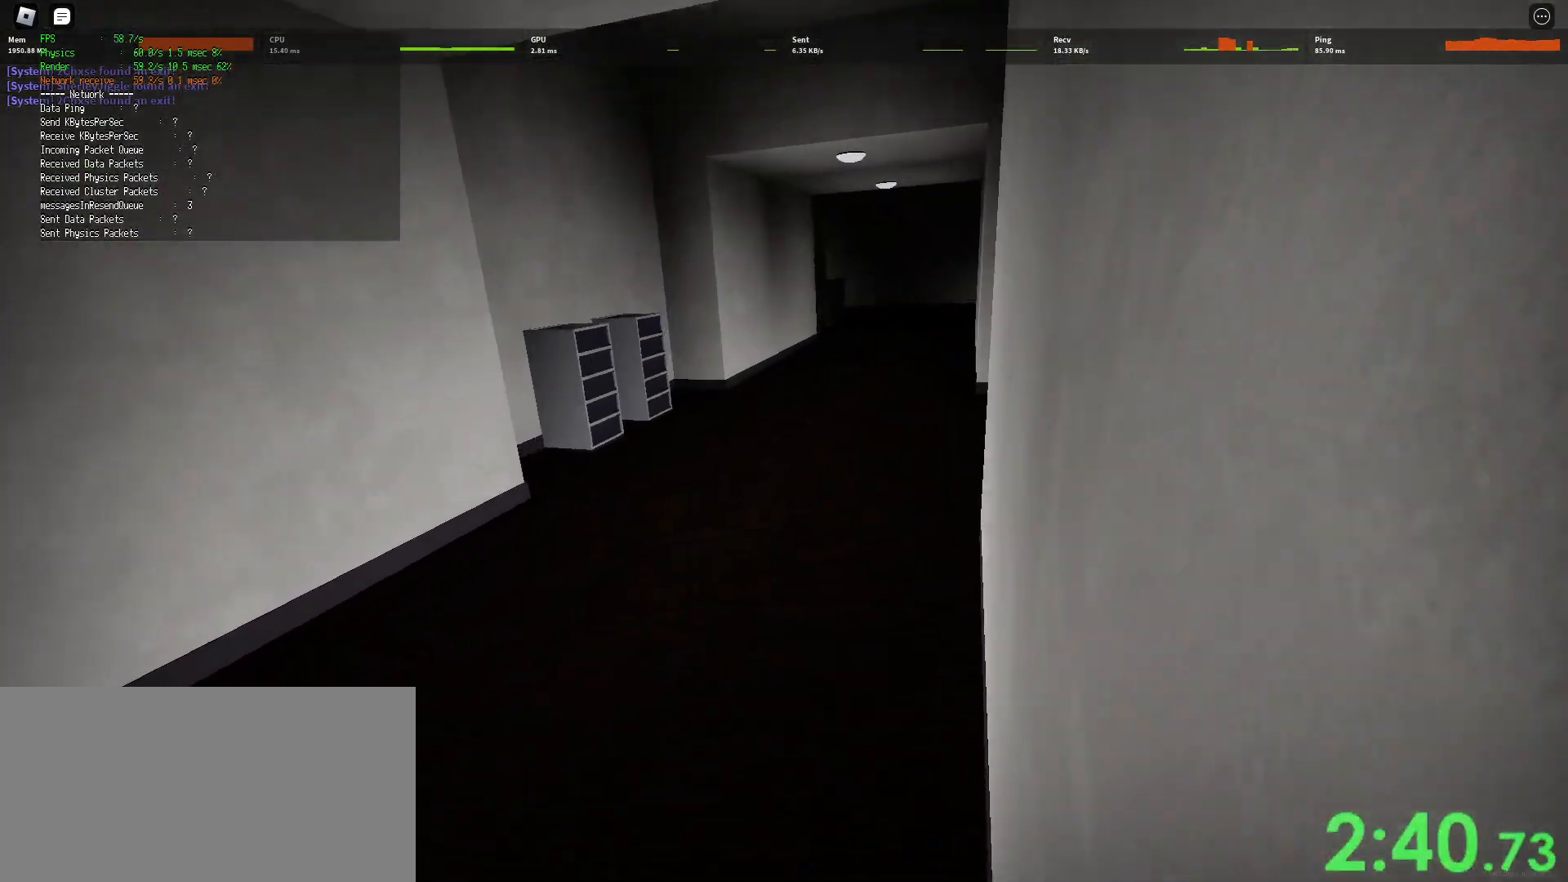
{"keys": ["d", "shift", "w"], "mouse": [], "events": []}
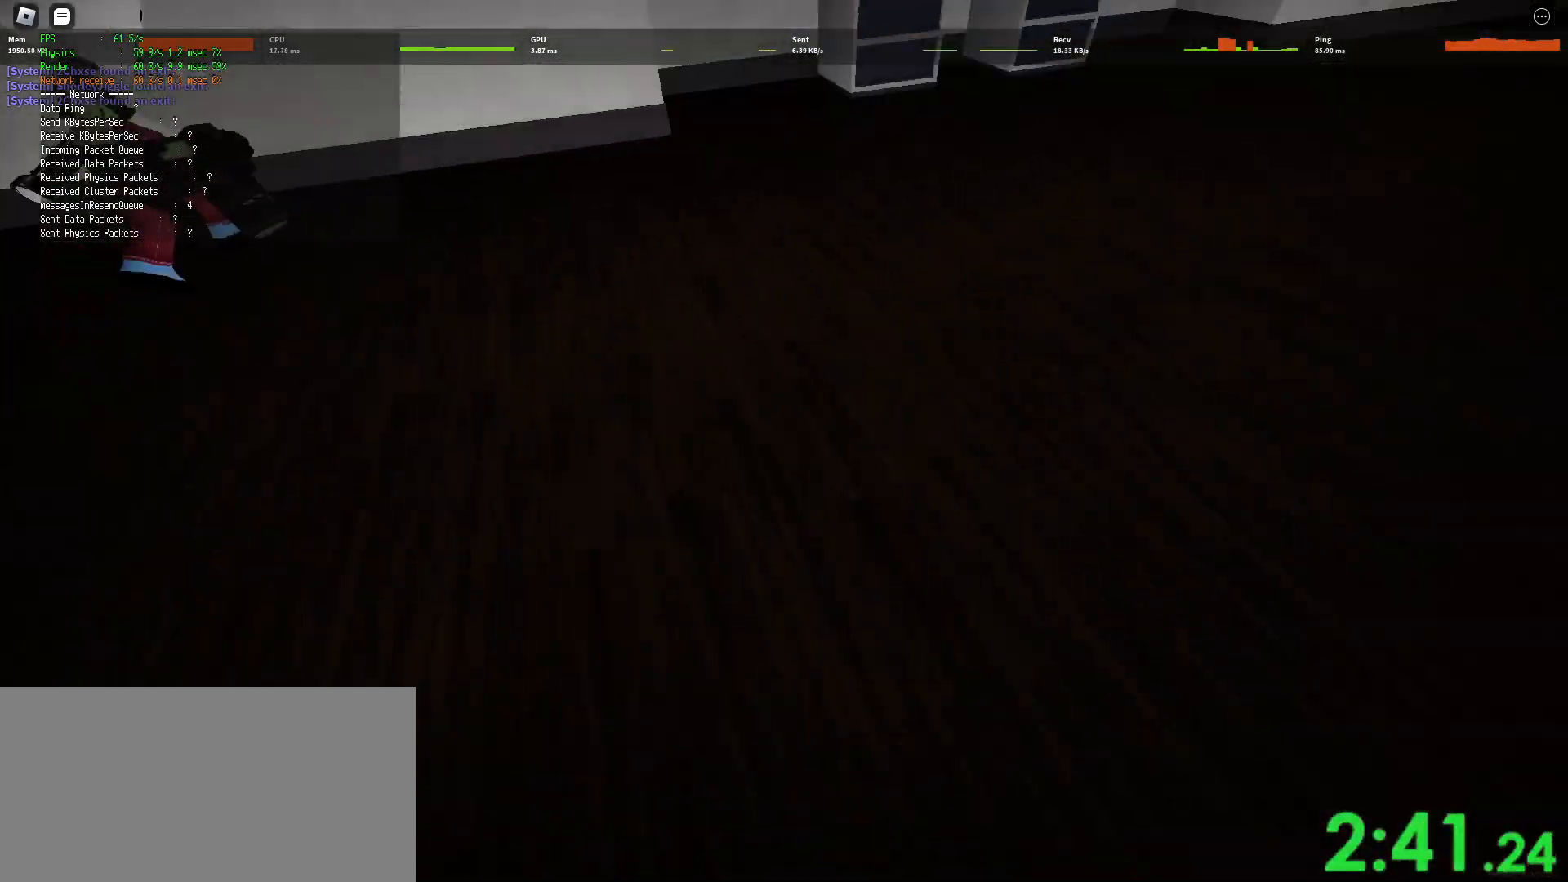
{"keys": ["shift", "w"], "mouse": [], "events": [[50, "space", "down"], [83, "ctrl", "down"], [300, "ctrl", "up"], [317, "d", "up"], [317, "space", "up"]]}
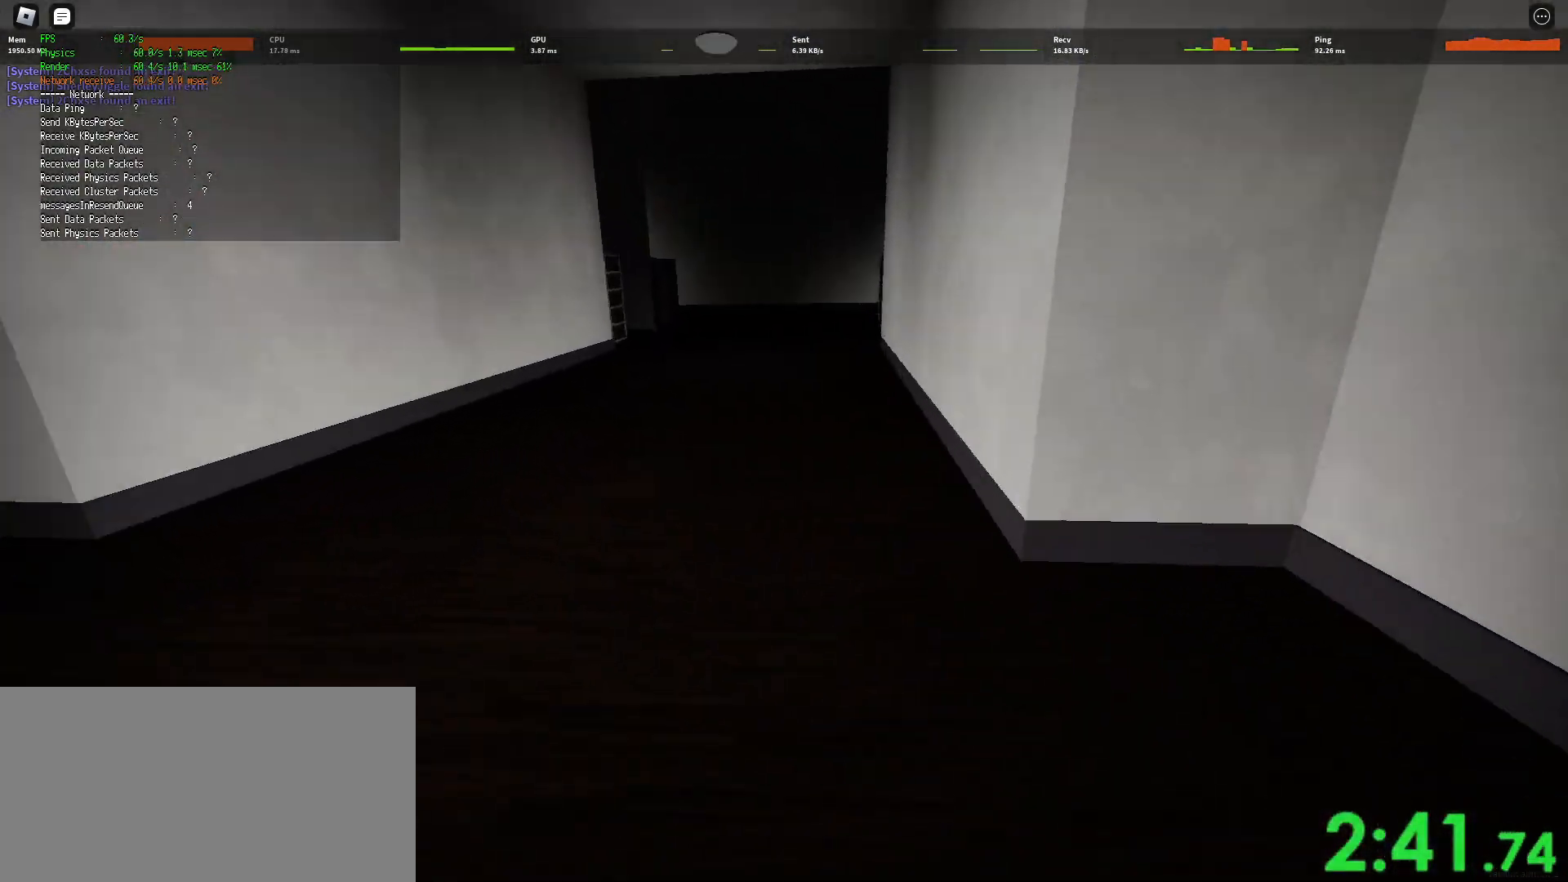
{"keys": ["ctrl", "shift", "space", "w"], "mouse": [], "events": [[400, "space", "down"], [417, "ctrl", "down"]]}
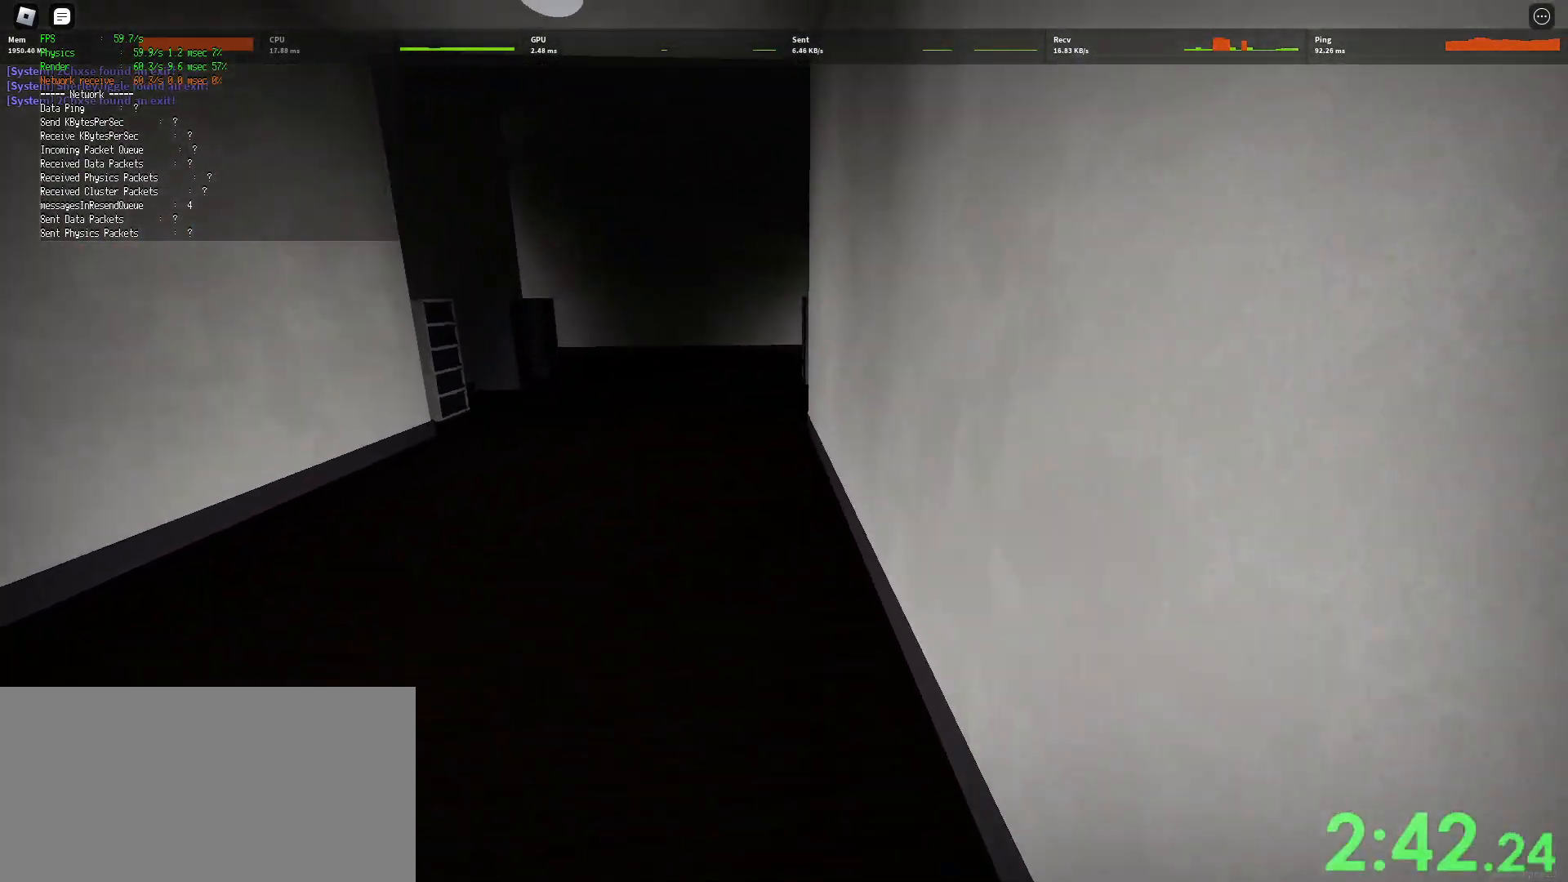
{"keys": ["shift", "w"], "mouse": [], "events": [[50, "ctrl", "up"], [83, "space", "up"]]}
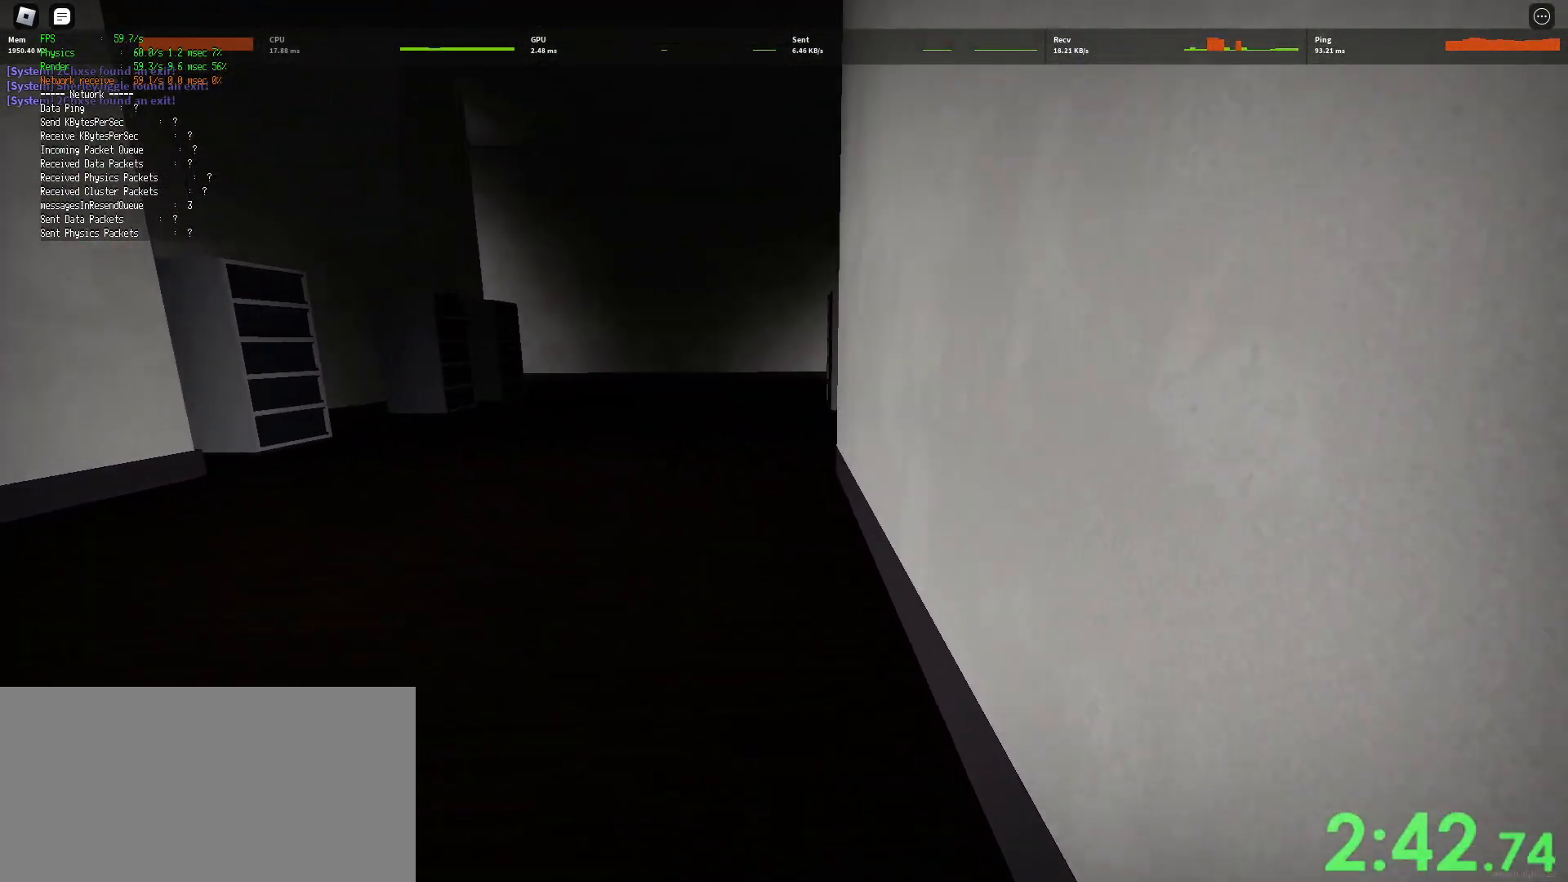
{"keys": ["ctrl", "w"], "mouse": [], "events": [[200, "ctrl", "down"], [267, "shift", "up"]]}